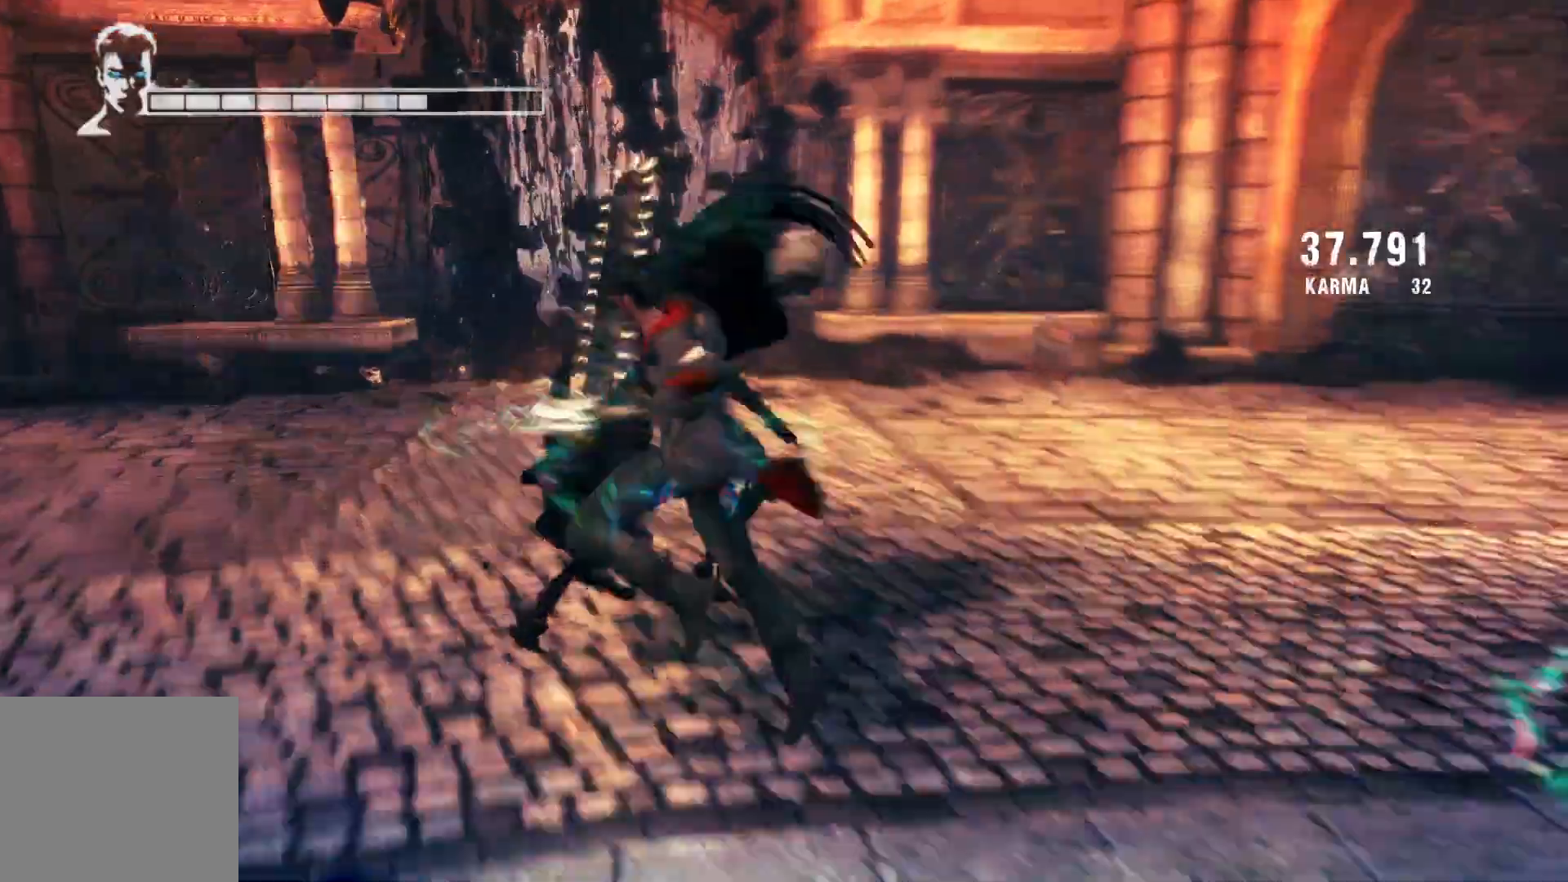
Gameplay with a controller (Xbox layout); each line is a JSON object with the inputs held at the frame after it. "events" lists button and stick changes between this image and that frame as [ms after this image, input, new state], when the widget could be followed in between.
{"buttons": [], "left_stick": "center", "right_stick": "center", "events": [[117, "B", "up"], [250, "L2", "up"], [300, "B", "down"], [500, "B", "up"]]}
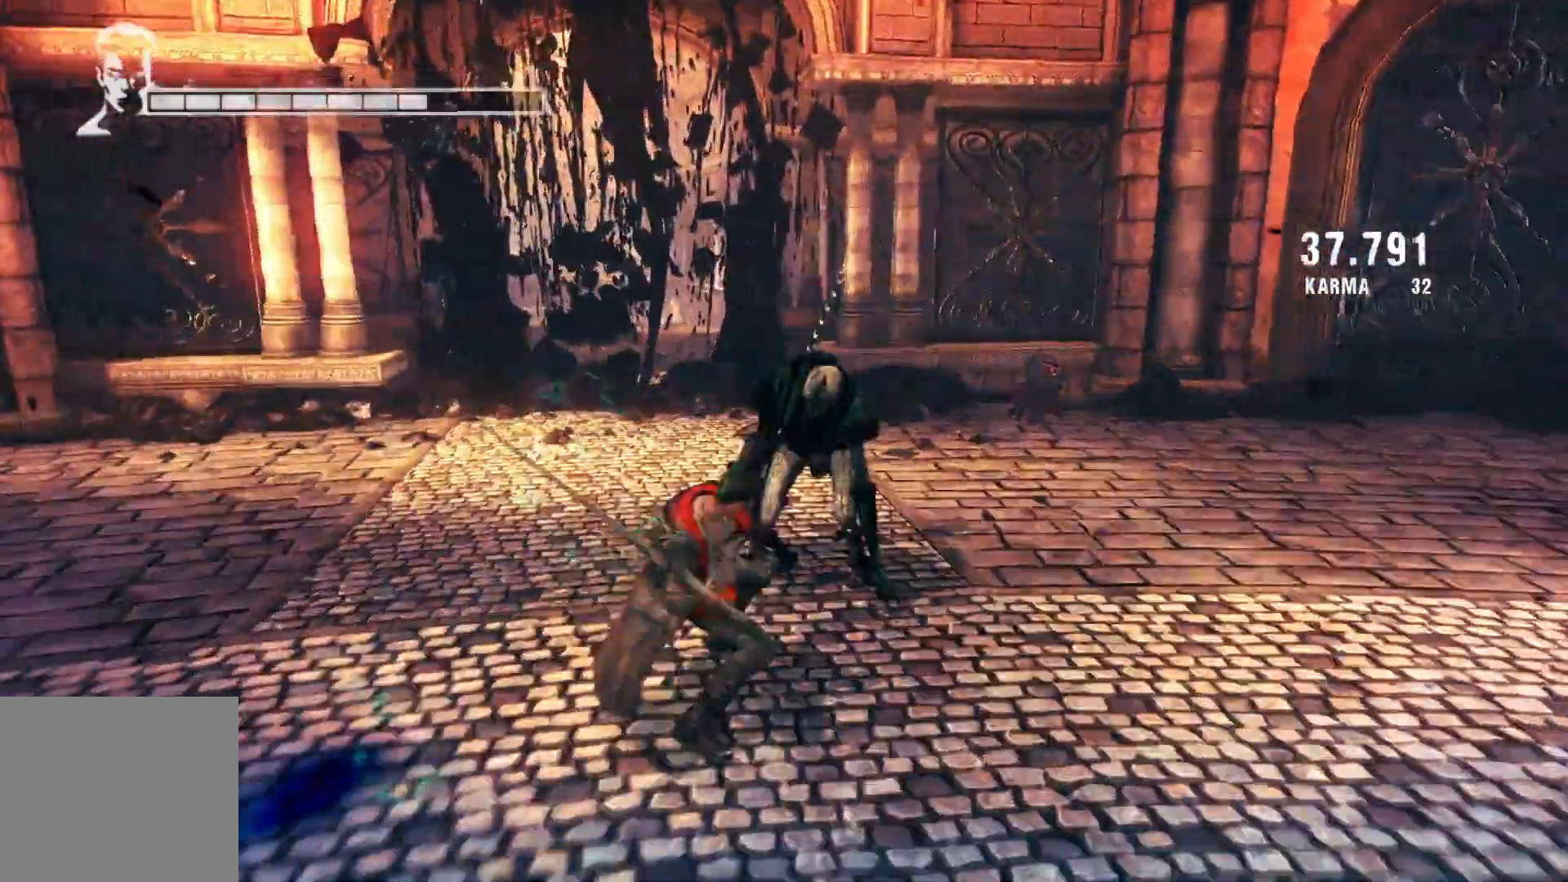
{"buttons": [], "left_stick": "center", "right_stick": "center", "events": [[367, "X", "down"], [383, "B", "down"], [383, "X", "up"], [450, "B", "up"]]}
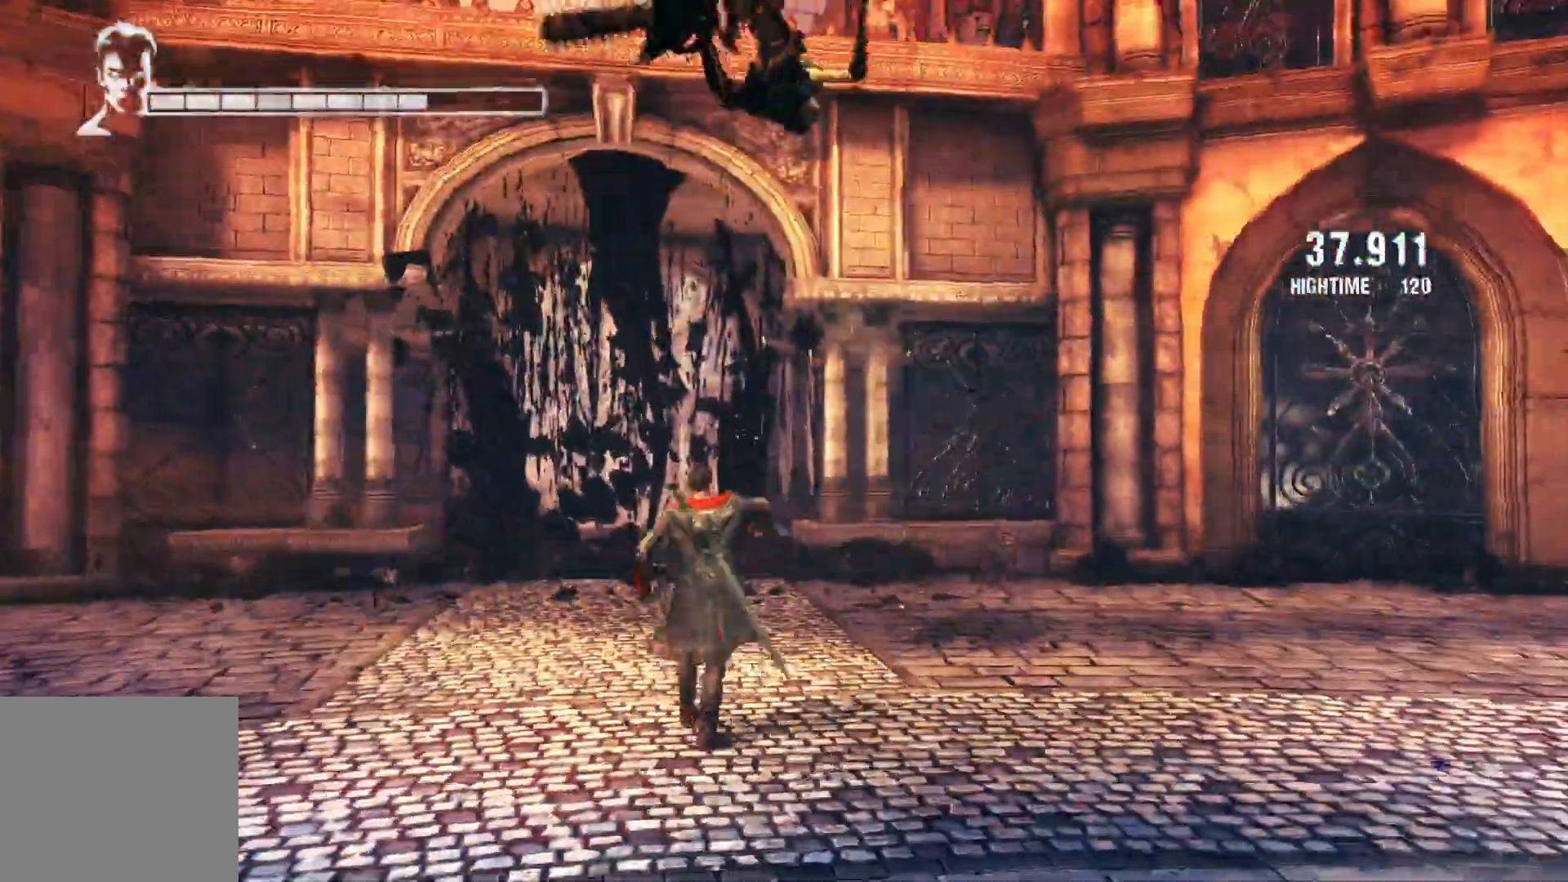
{"buttons": ["R2"], "left_stick": "center", "right_stick": "center", "events": [[67, "R2", "down"], [300, "Y", "down"], [433, "Y", "up"]]}
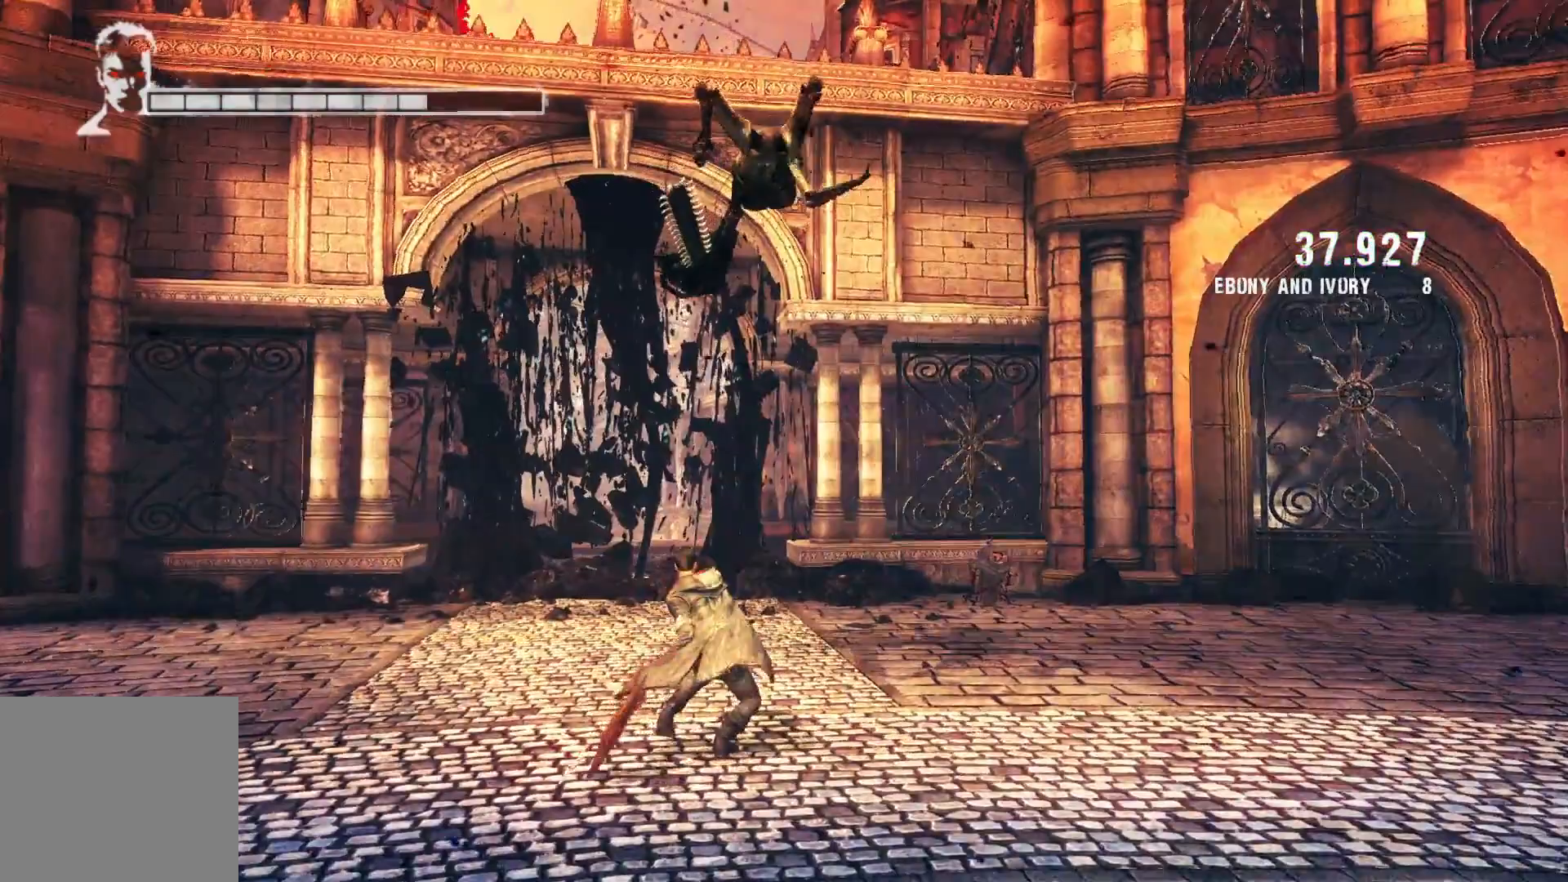
{"buttons": ["R2"], "left_stick": "center", "right_stick": "center", "events": [[67, "Y", "down"], [183, "Y", "up"]]}
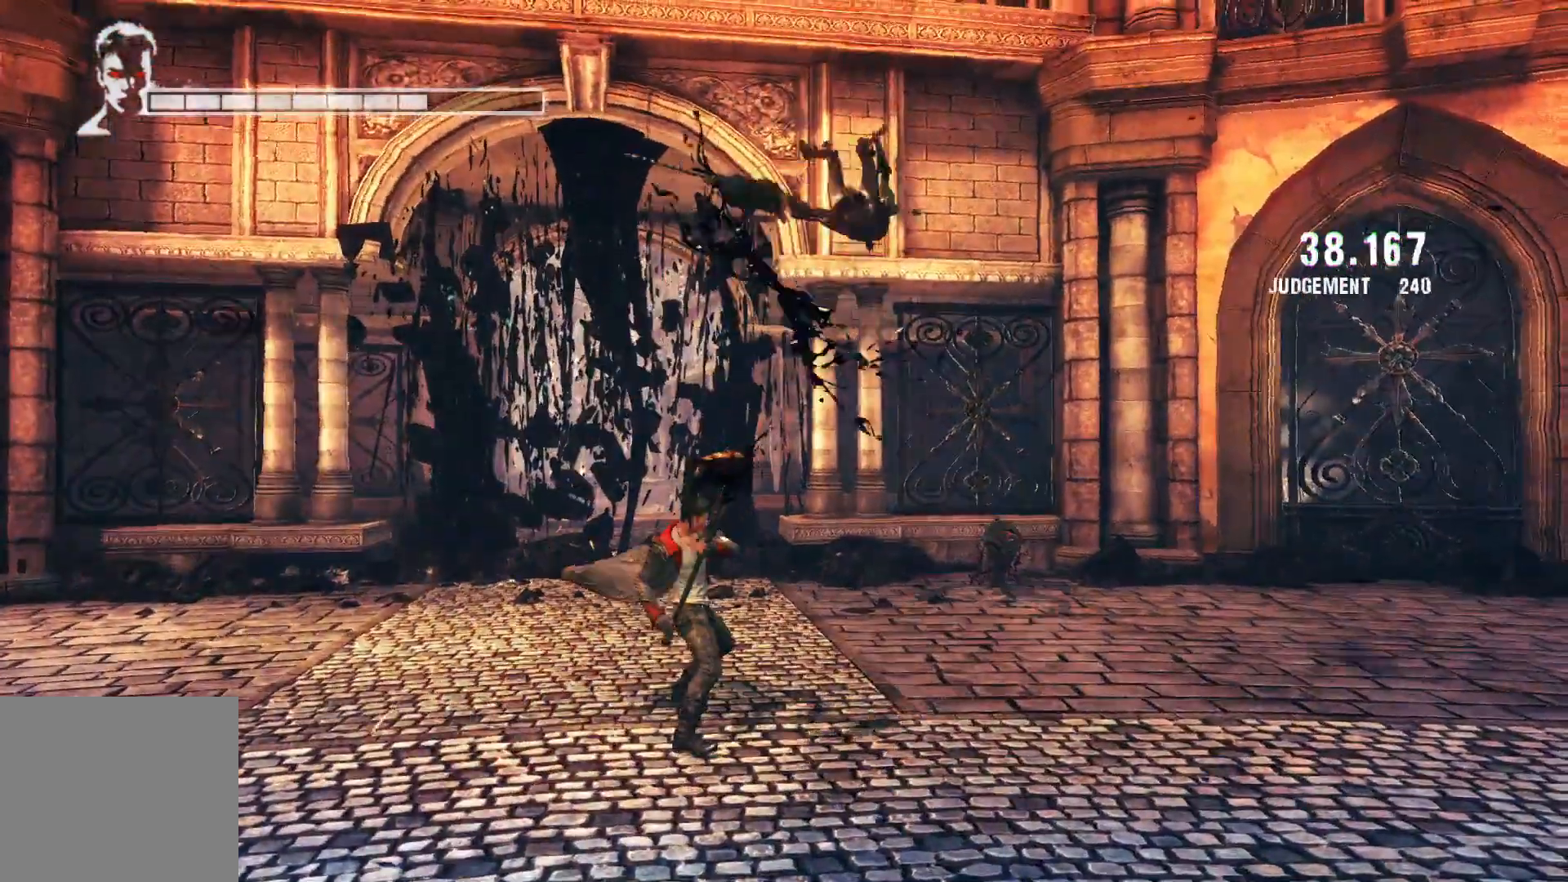
{"buttons": [], "left_stick": "center", "right_stick": "center", "events": [[217, "Y", "down"], [300, "Y", "up"], [417, "R2", "up"]]}
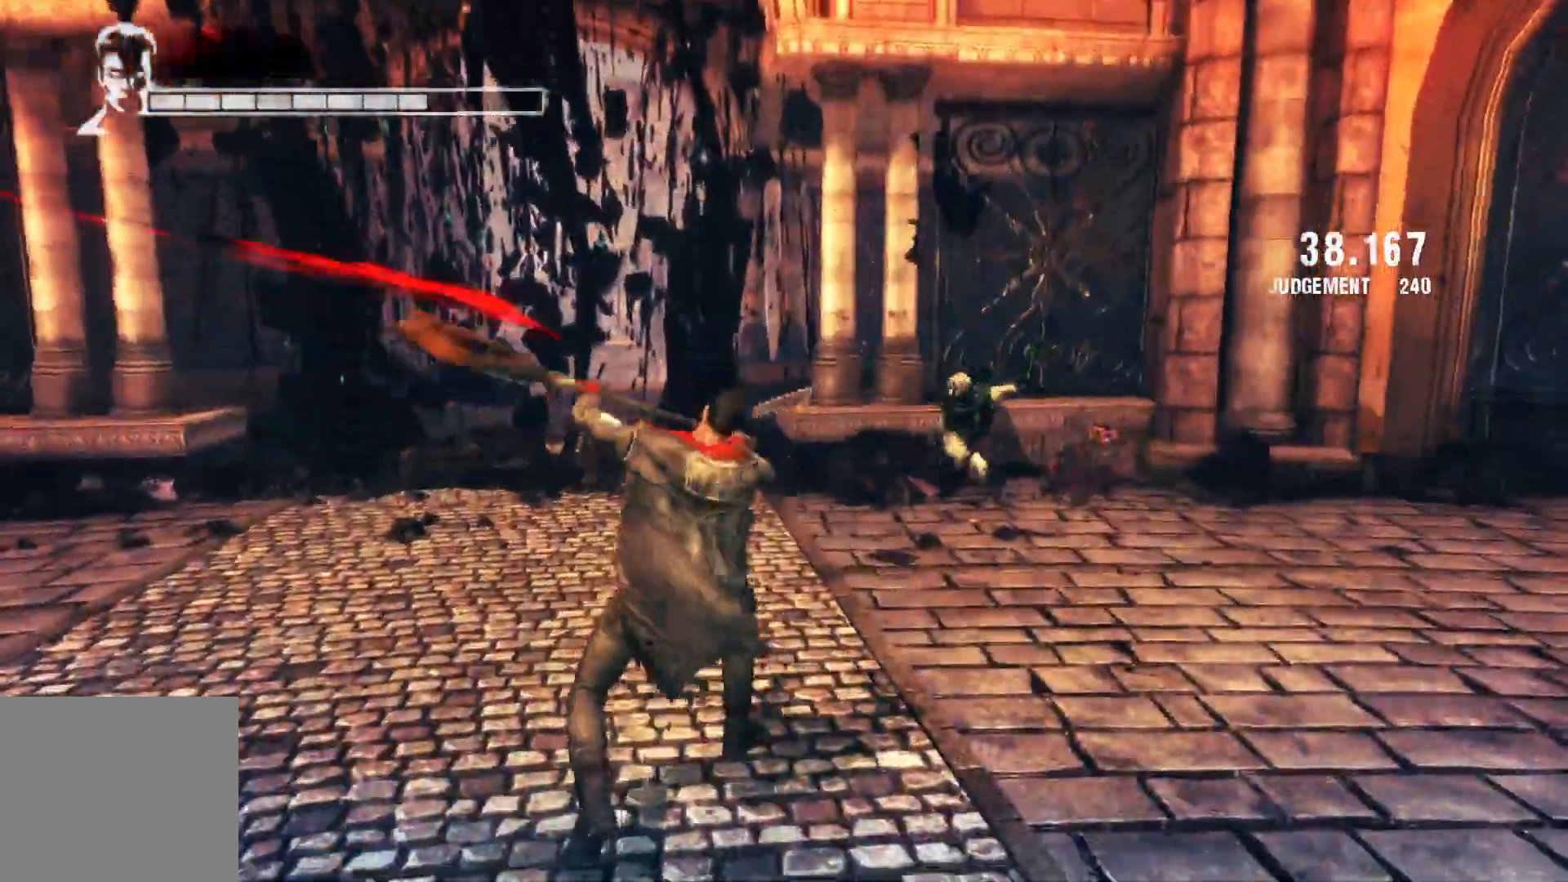
{"buttons": [], "left_stick": "up", "right_stick": "center", "events": [[317, "left_stick", "up"]]}
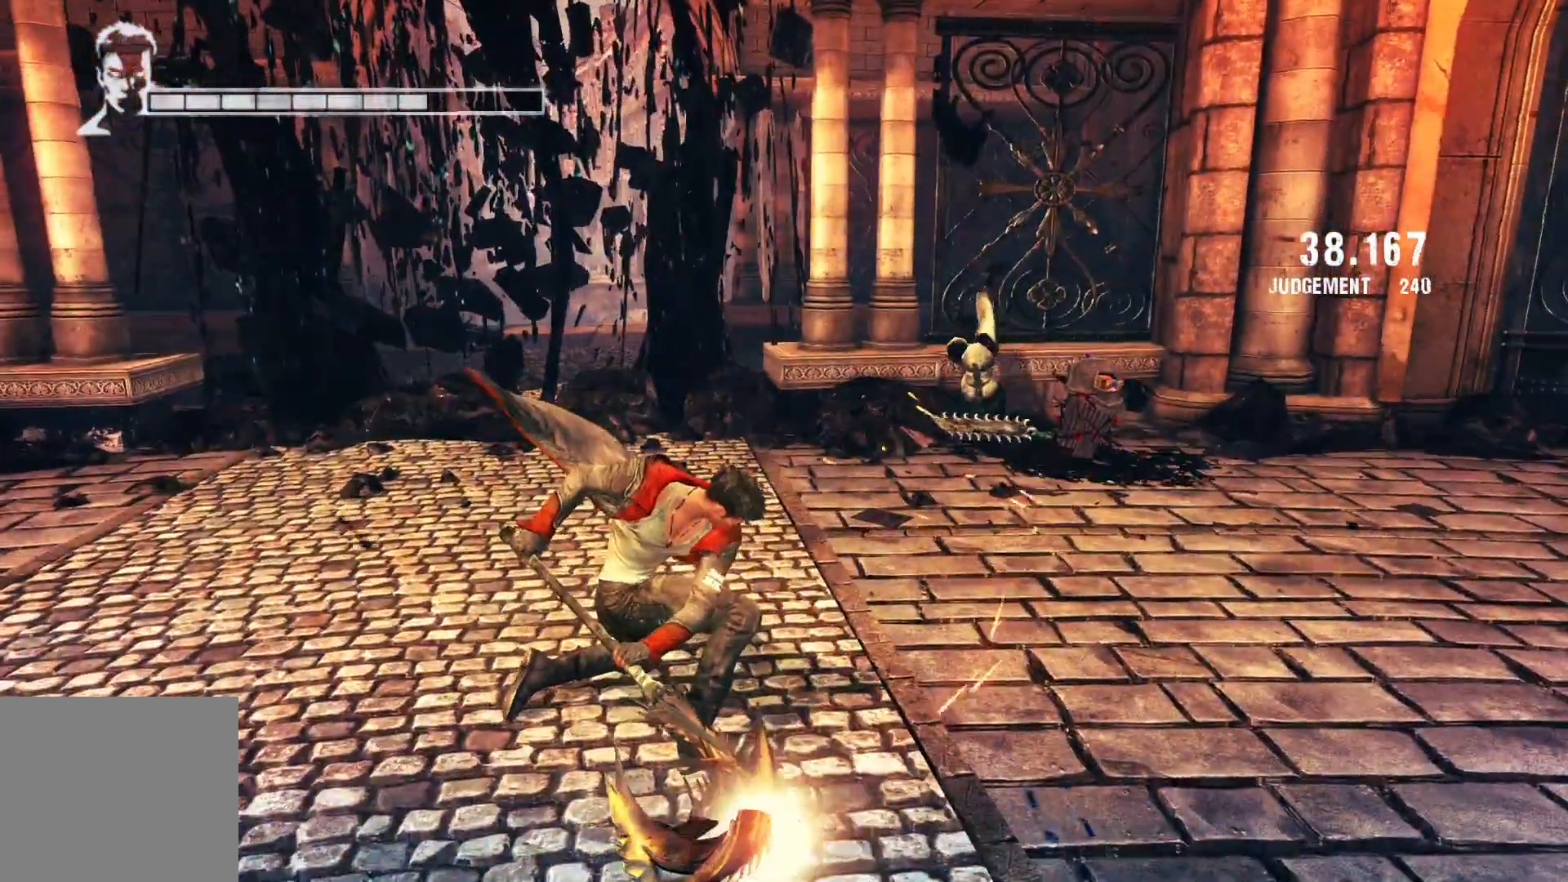
{"buttons": ["R2"], "left_stick": "center", "right_stick": "center", "events": [[133, "R2", "down"], [283, "Y", "down"], [317, "left_stick", "center"], [467, "Y", "up"]]}
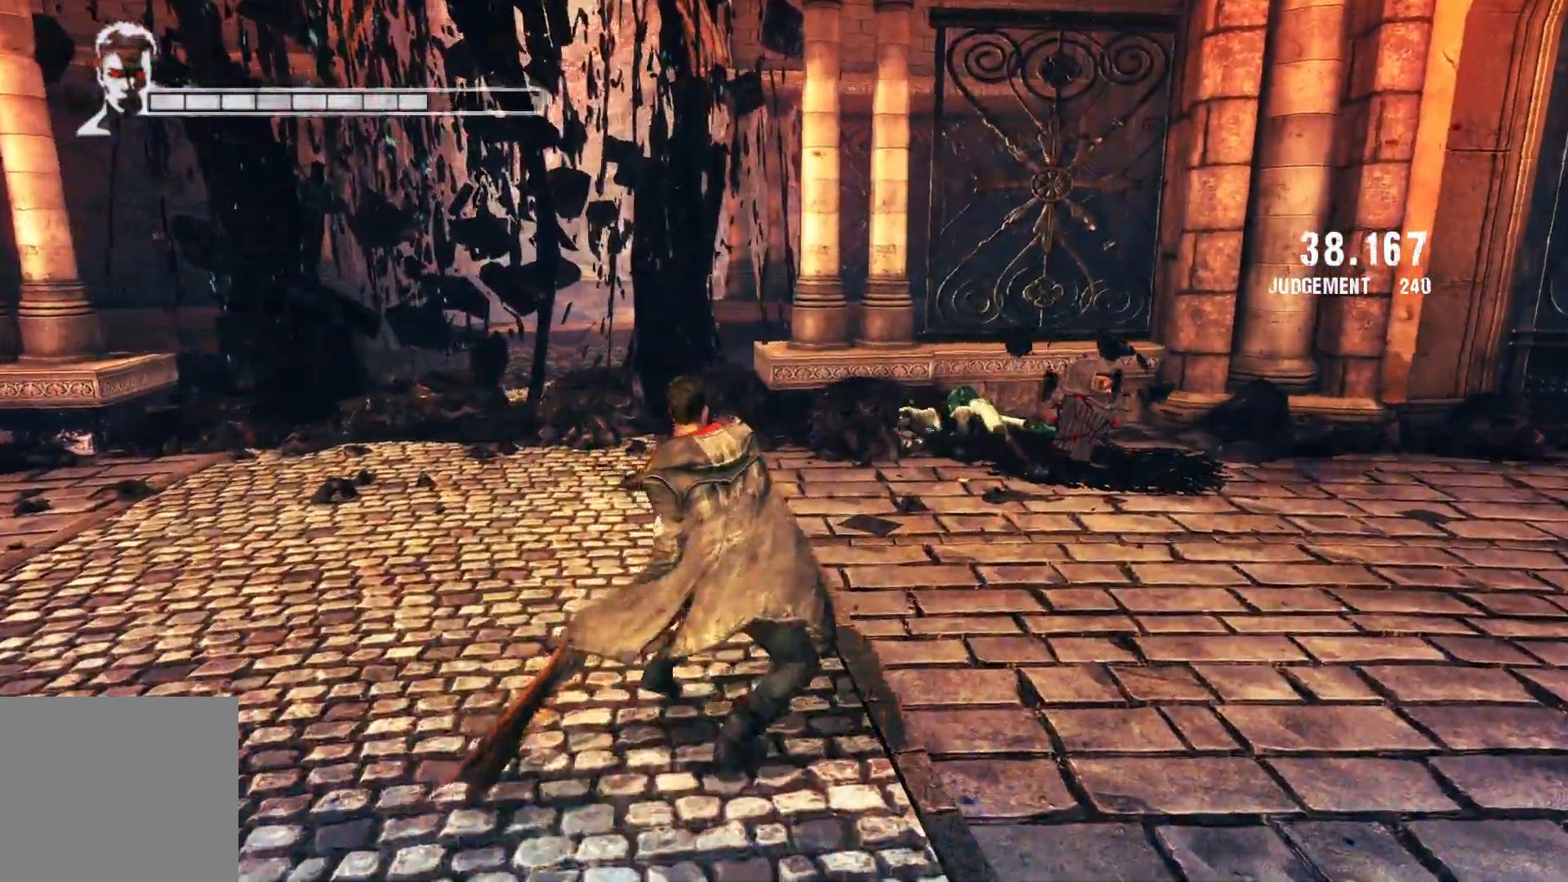
{"buttons": ["R2"], "left_stick": "center", "right_stick": "center", "events": []}
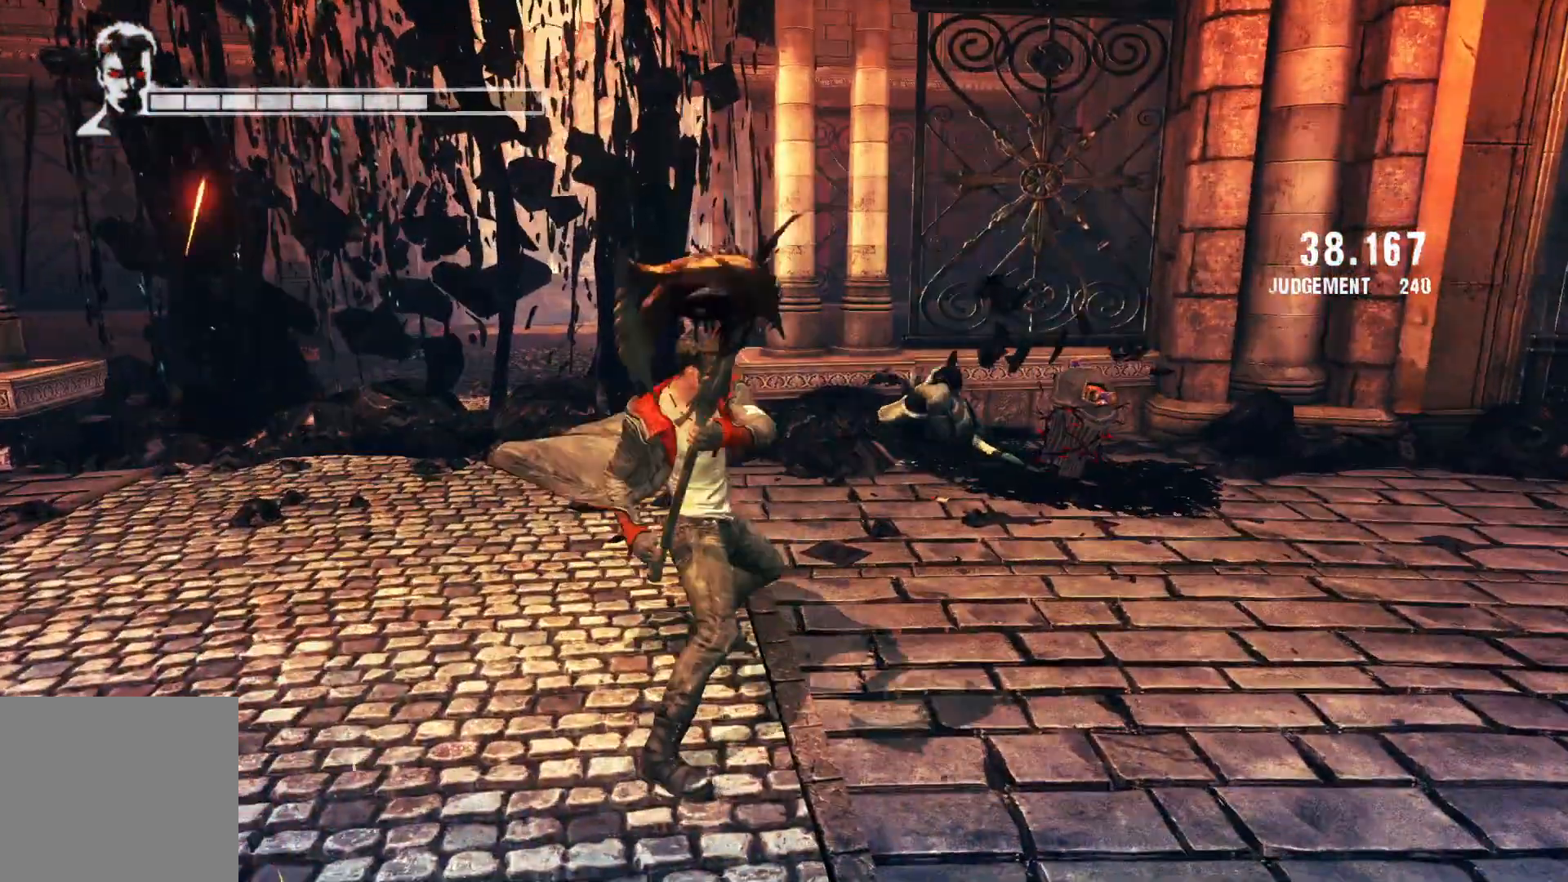
{"buttons": ["R2"], "left_stick": "center", "right_stick": "center", "events": [[17, "Y", "down"], [67, "Y", "up"], [100, "B", "down"], [350, "B", "up"]]}
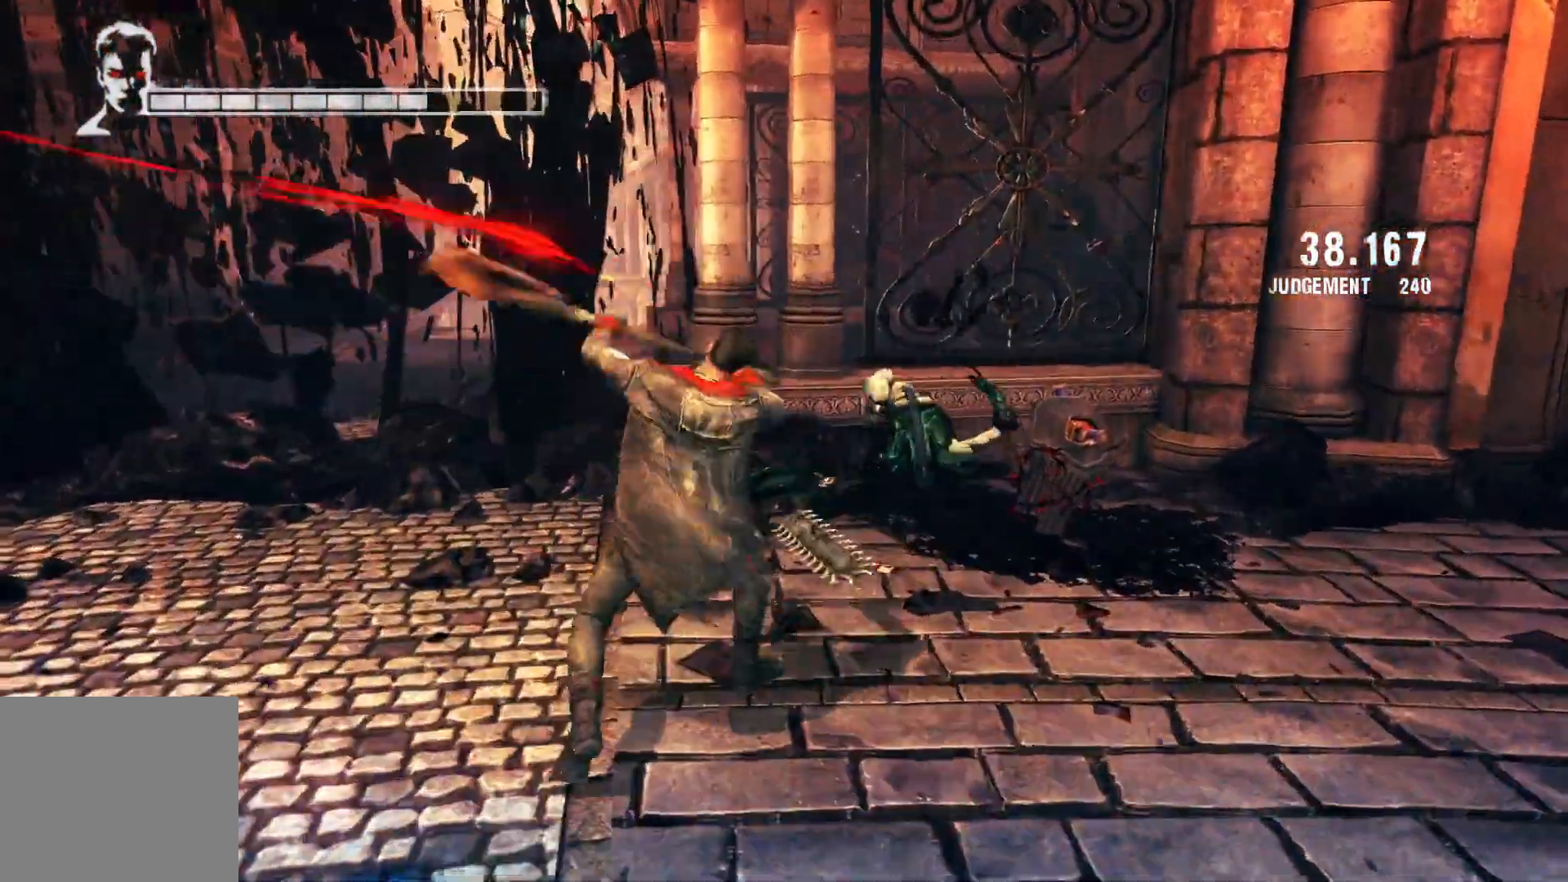
{"buttons": ["R2"], "left_stick": "center", "right_stick": "center", "events": [[283, "B", "down"], [400, "B", "up"]]}
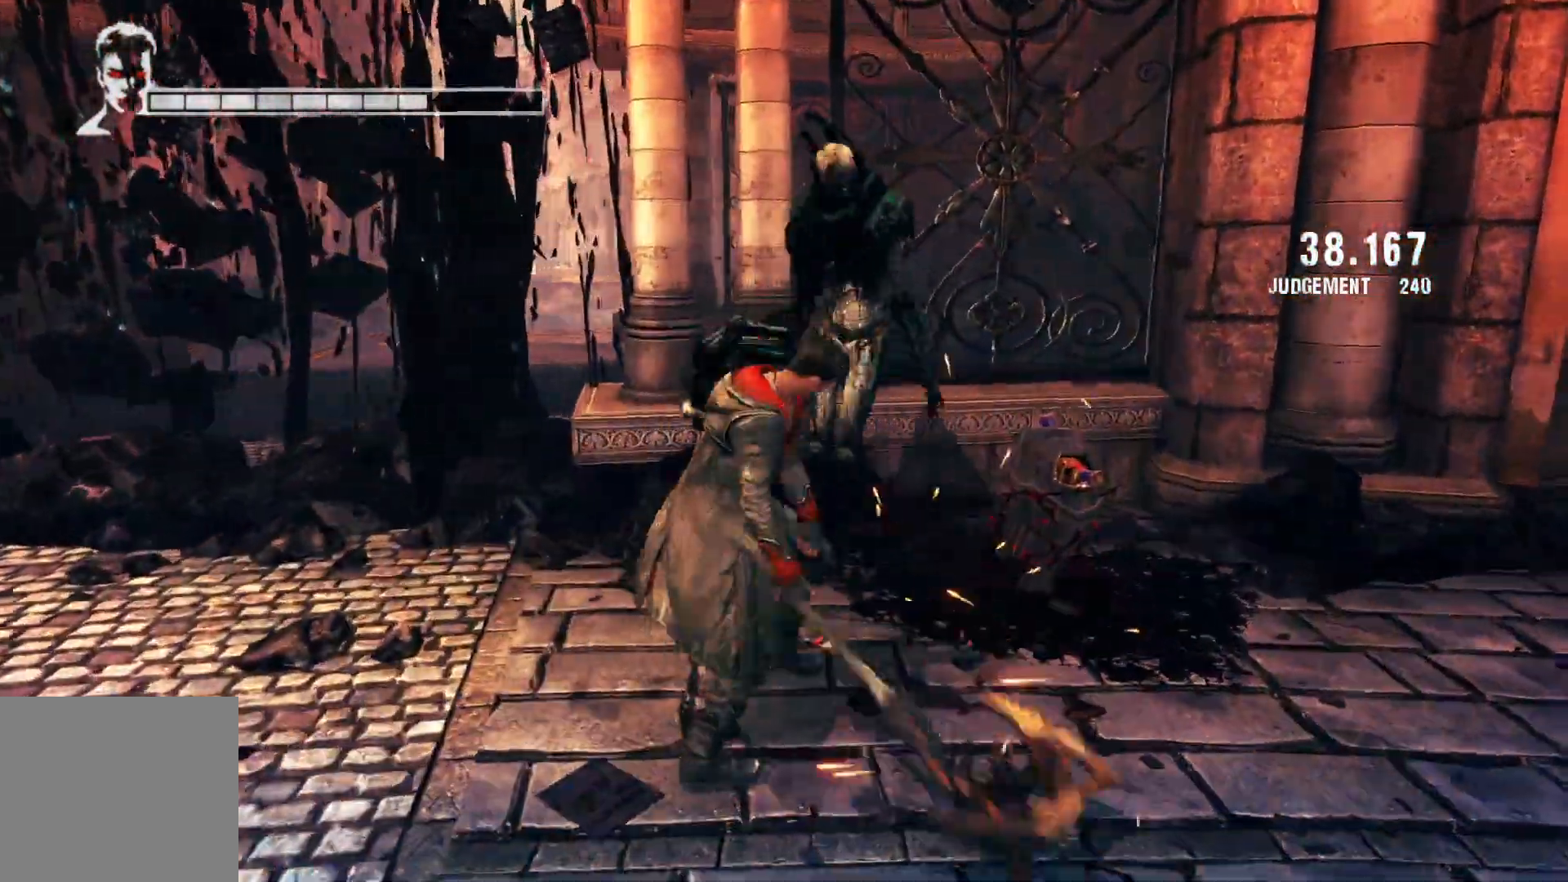
{"buttons": ["R2"], "left_stick": "center", "right_stick": "center", "events": []}
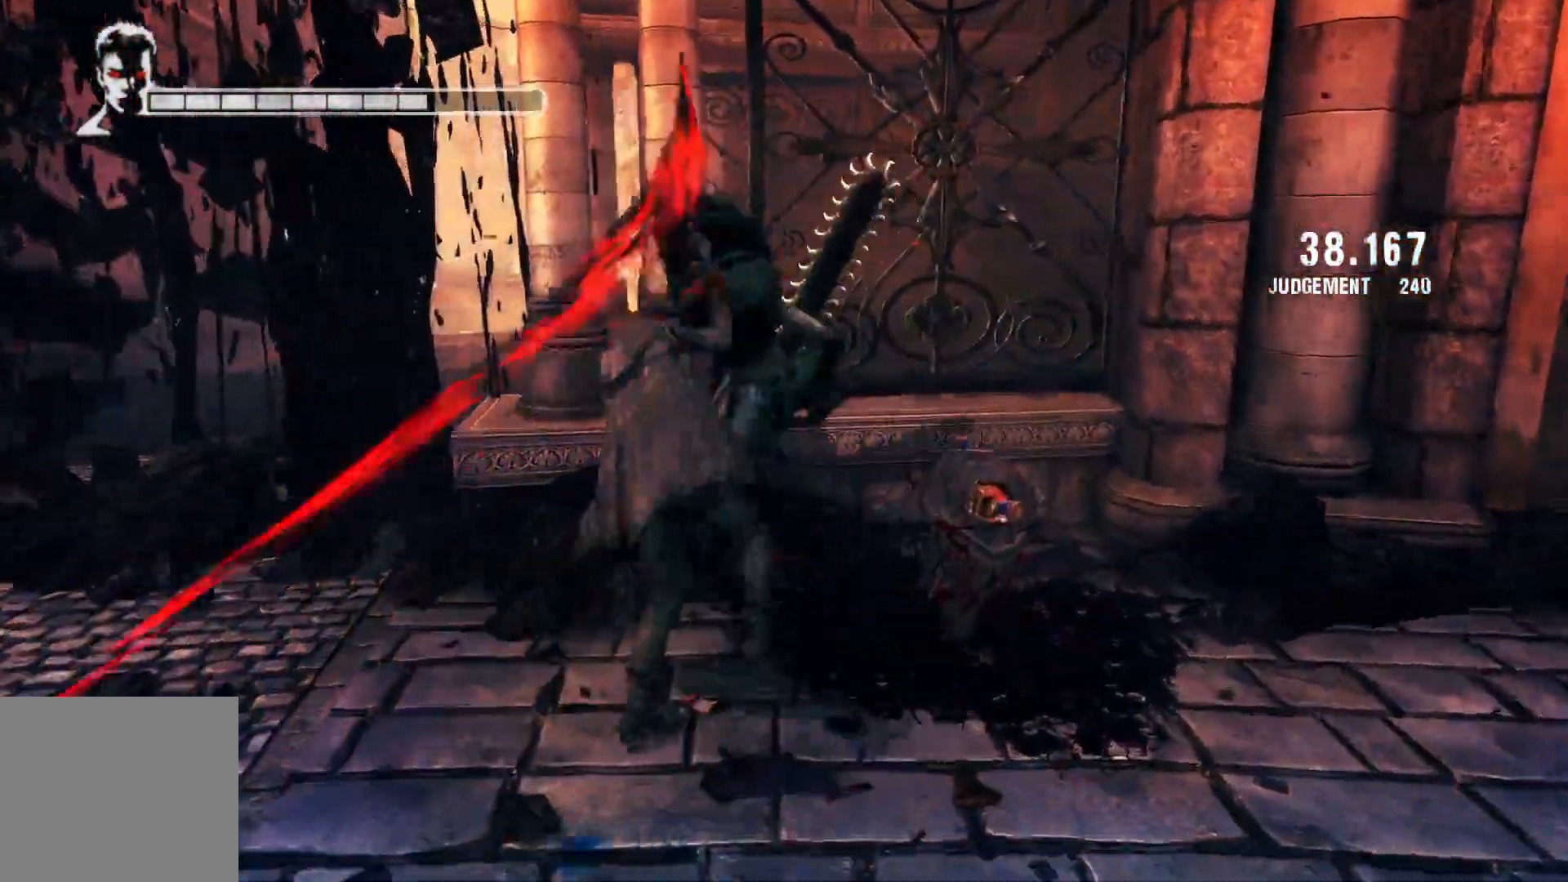
{"buttons": [], "left_stick": "center", "right_stick": "center", "events": [[283, "R2", "up"]]}
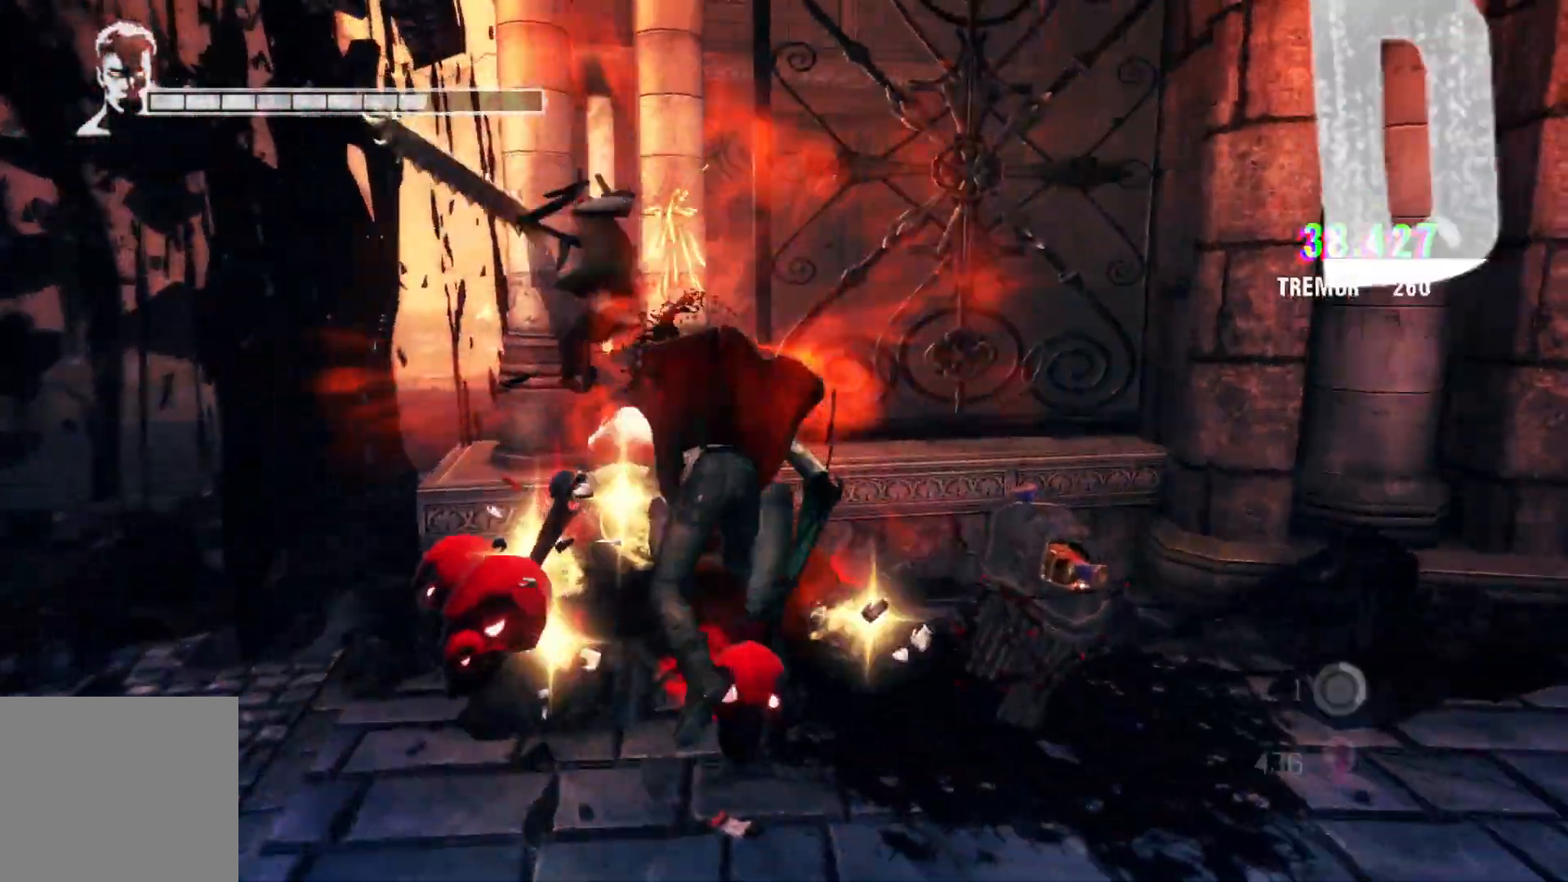
{"buttons": [], "left_stick": "center", "right_stick": "center", "events": []}
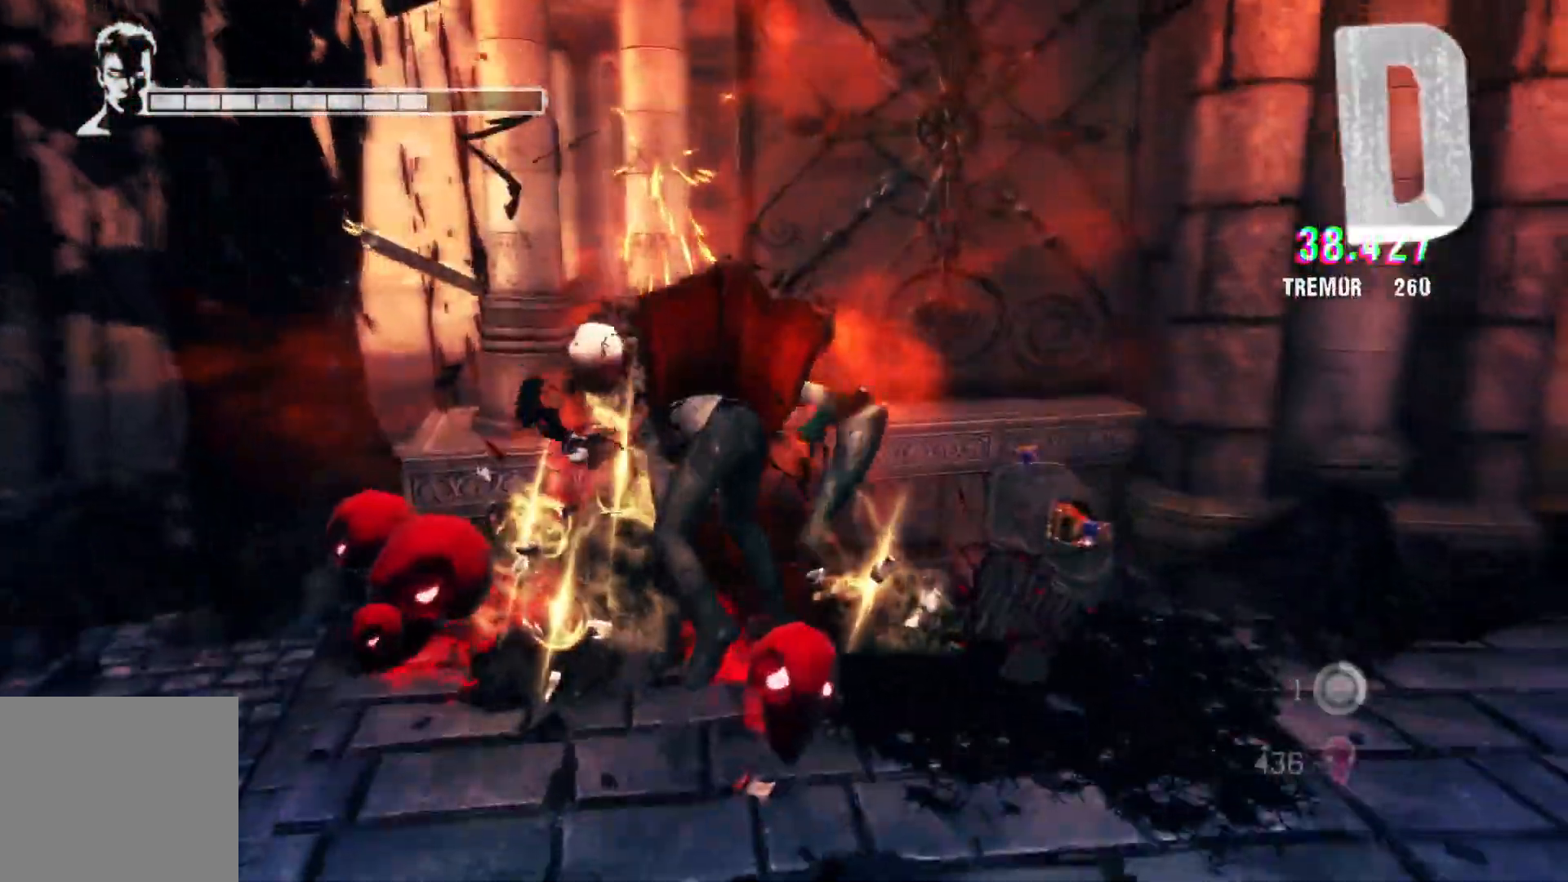
{"buttons": [], "left_stick": "center", "right_stick": "center", "events": []}
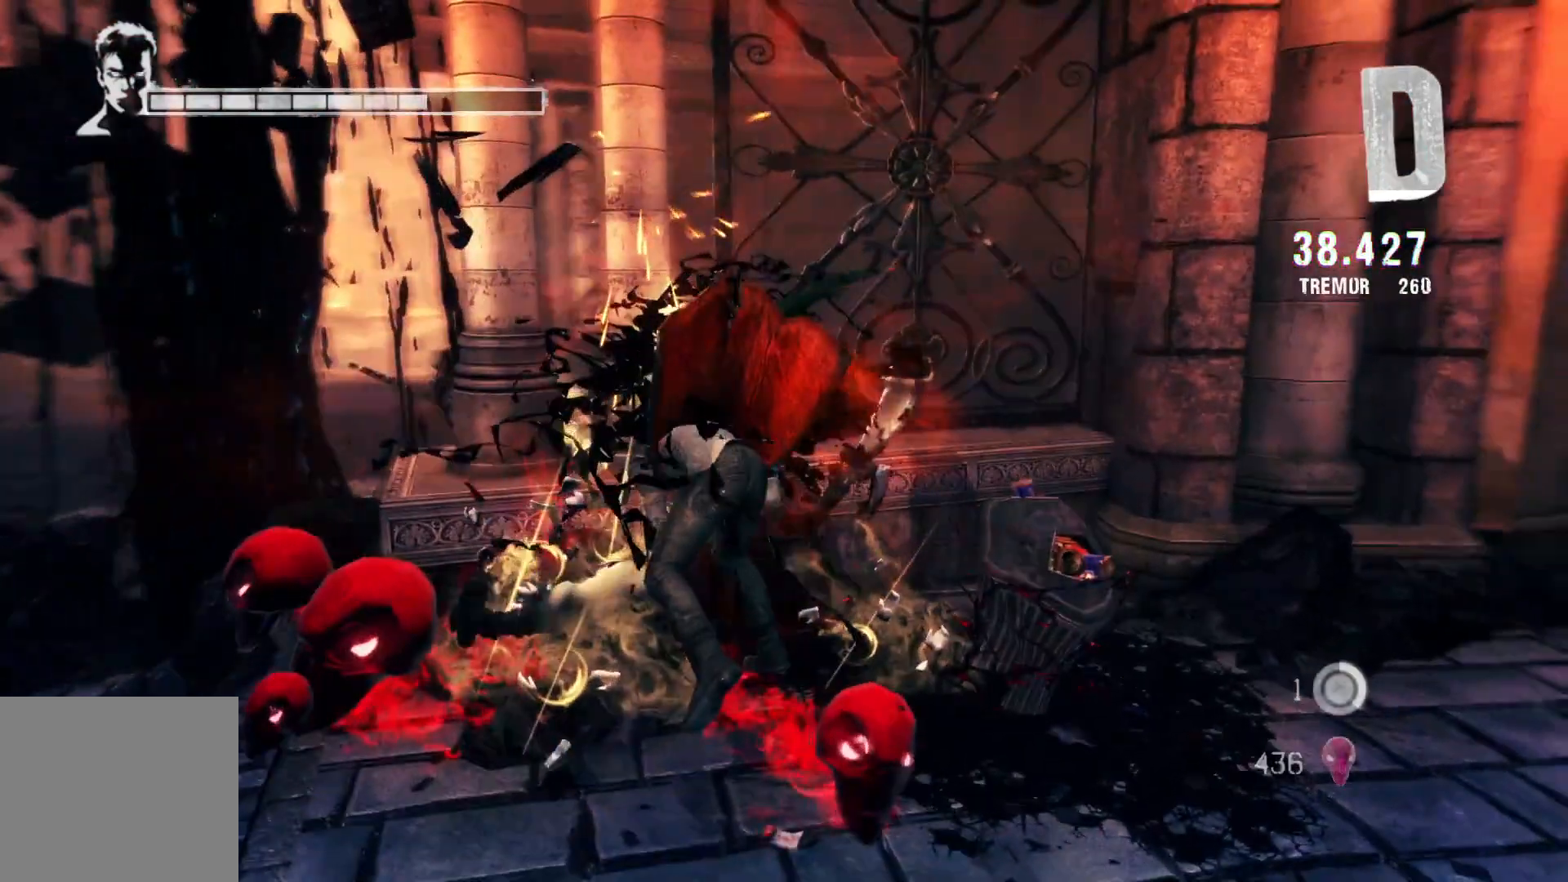
{"buttons": [], "left_stick": "center", "right_stick": "center", "events": []}
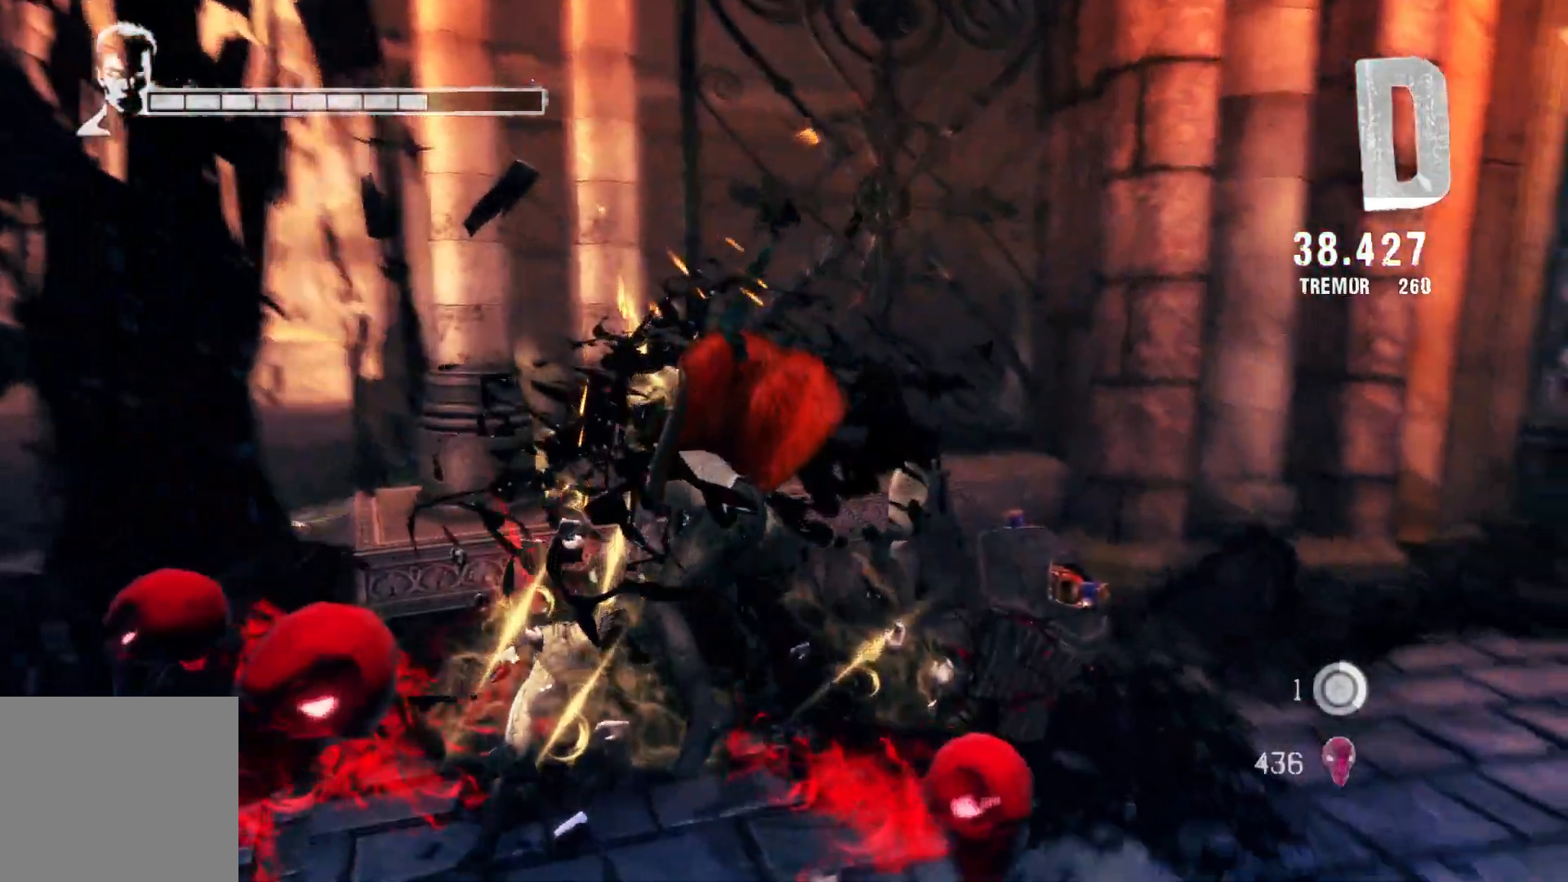
{"buttons": [], "left_stick": "center", "right_stick": "center", "events": []}
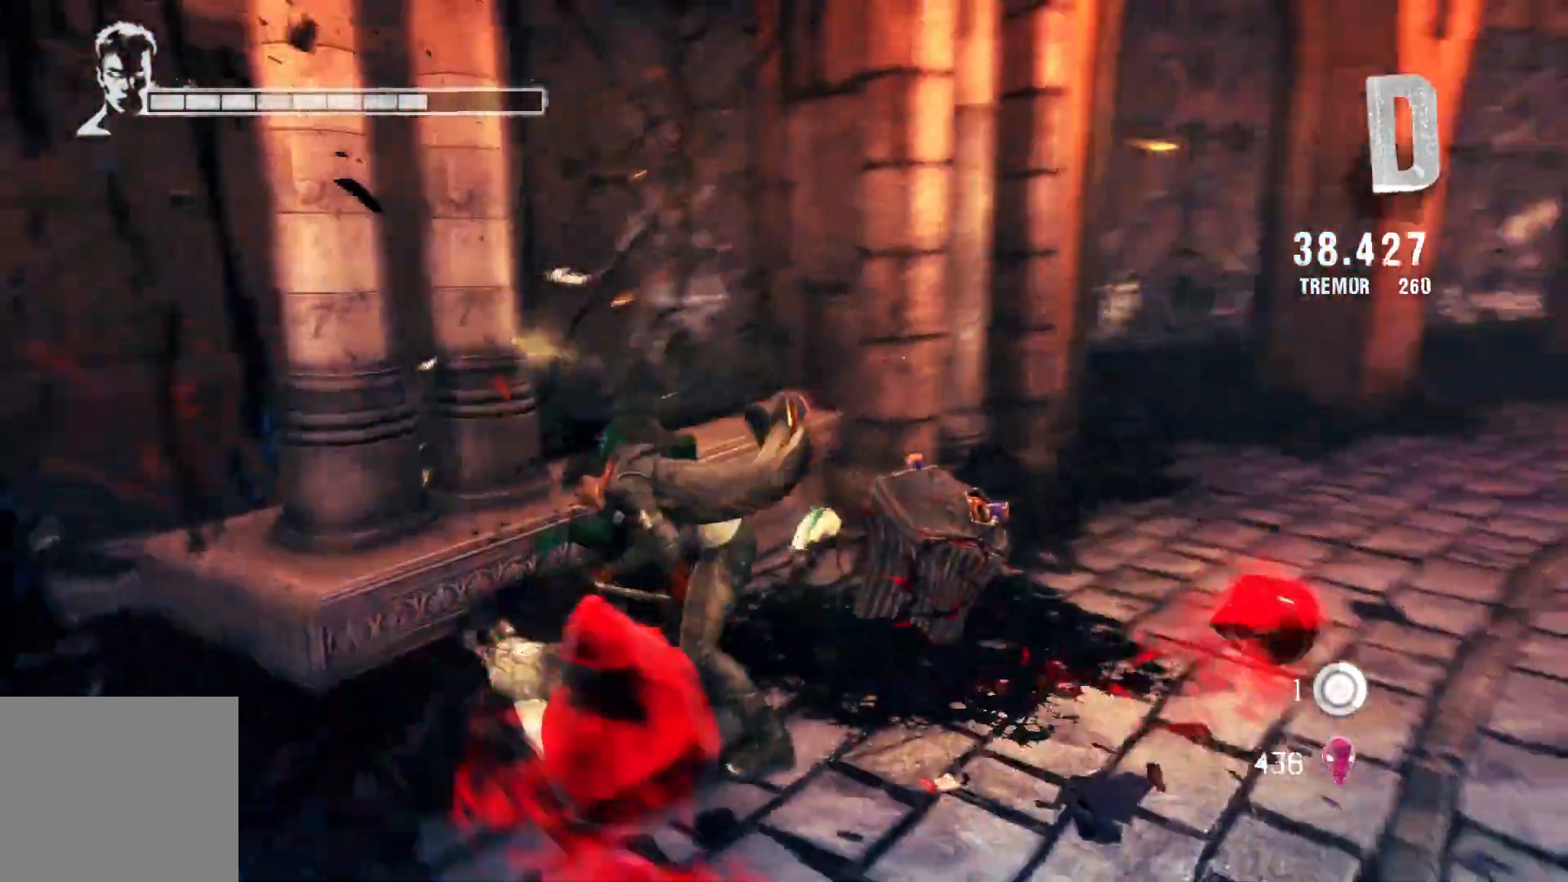
{"buttons": [], "left_stick": "up", "right_stick": "center", "events": [[400, "left_stick", "up"]]}
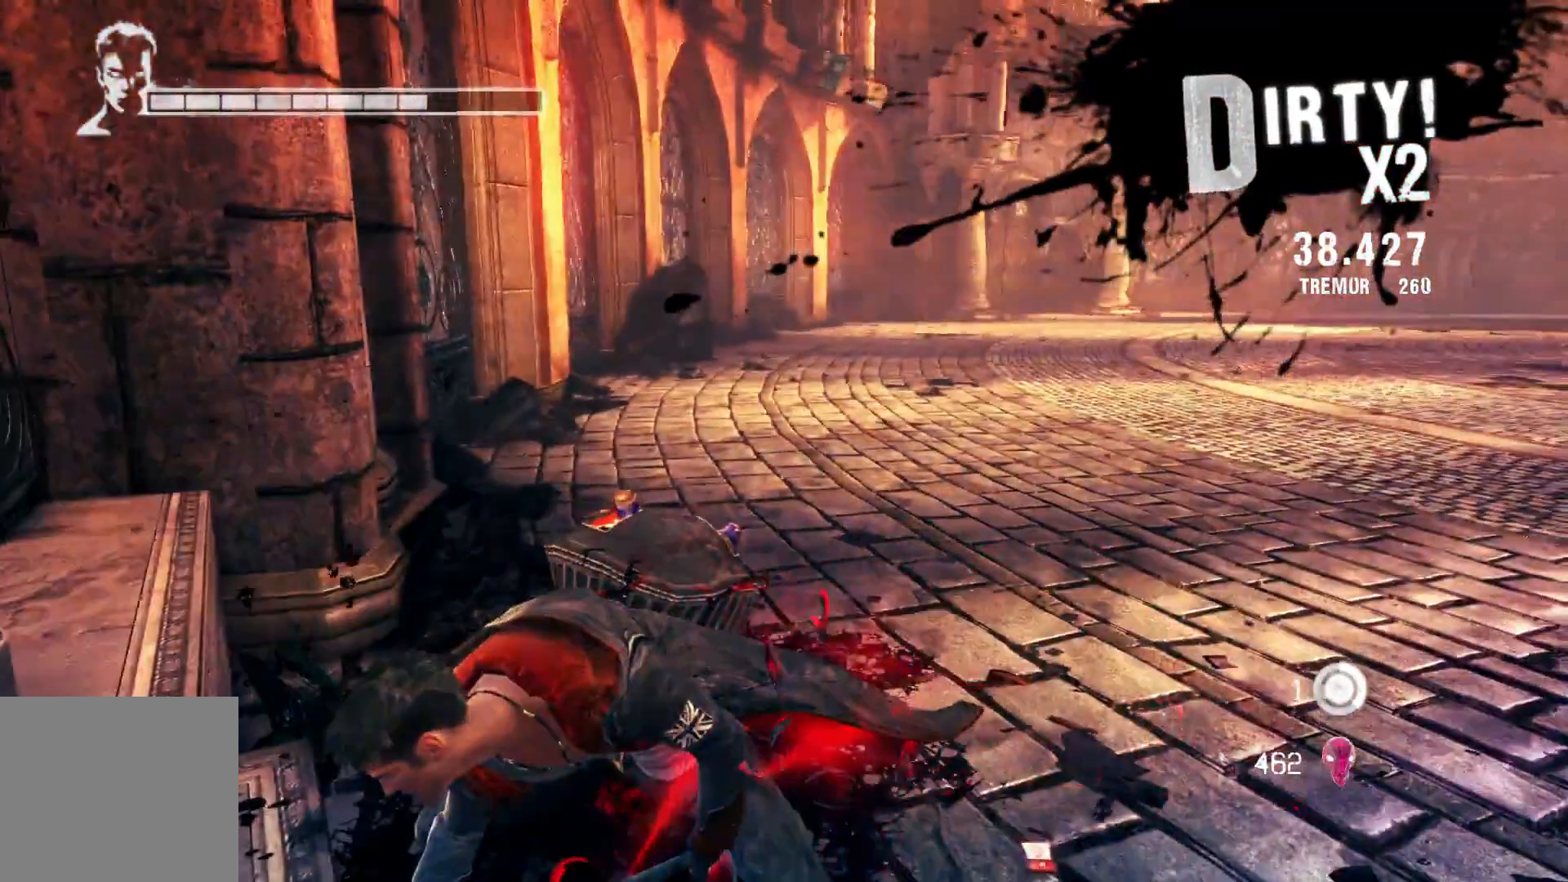
{"buttons": [], "left_stick": "center", "right_stick": "center", "events": [[17, "X", "down"], [17, "left_stick", "center"], [150, "X", "up"]]}
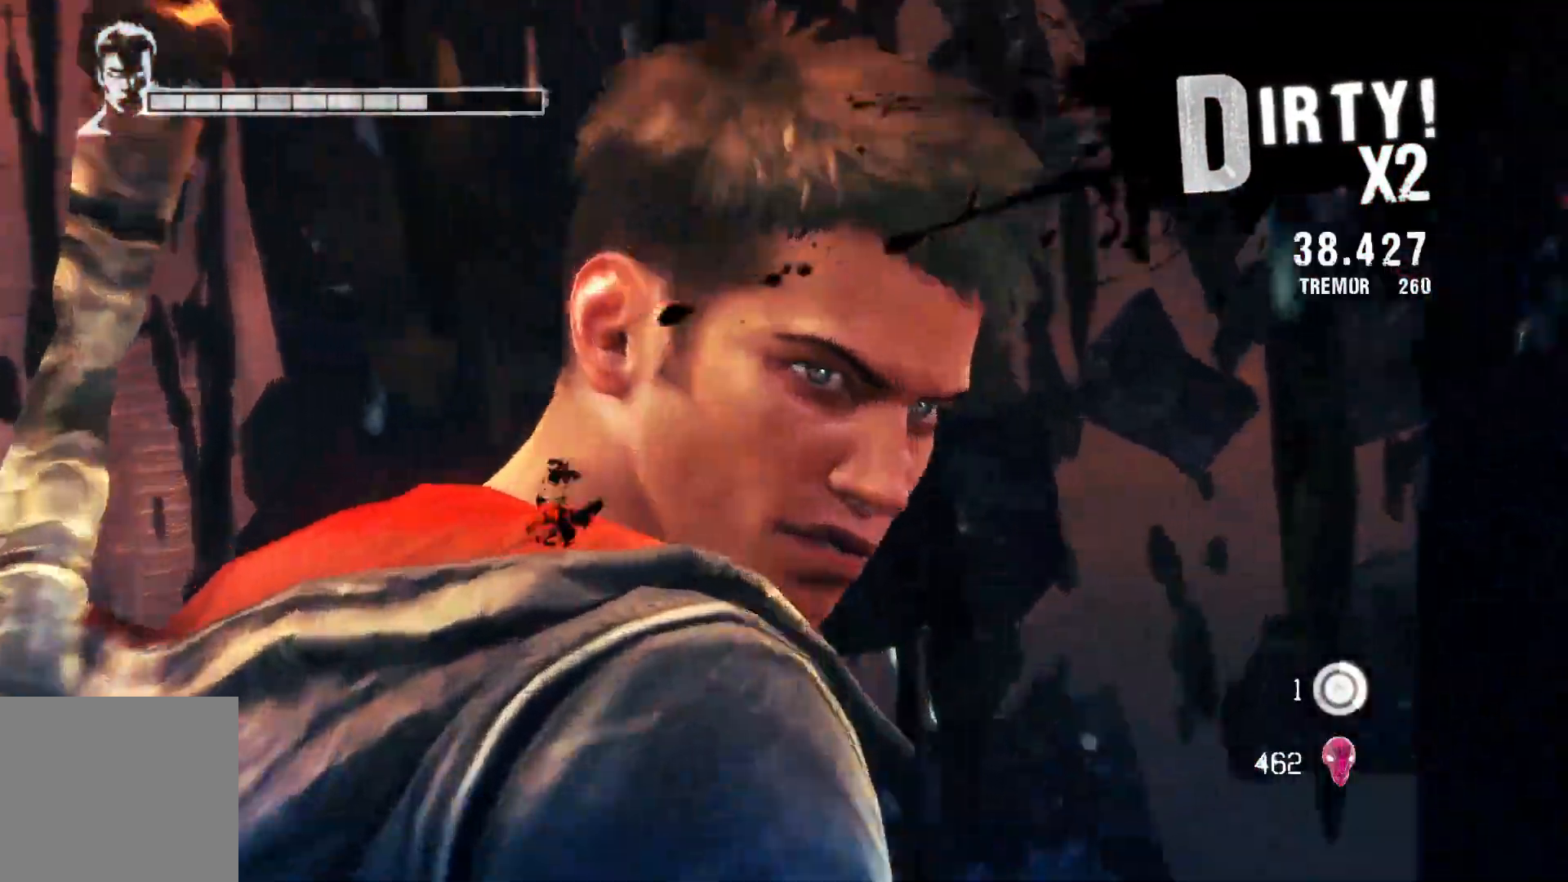
{"buttons": [], "left_stick": "center", "right_stick": "center", "events": []}
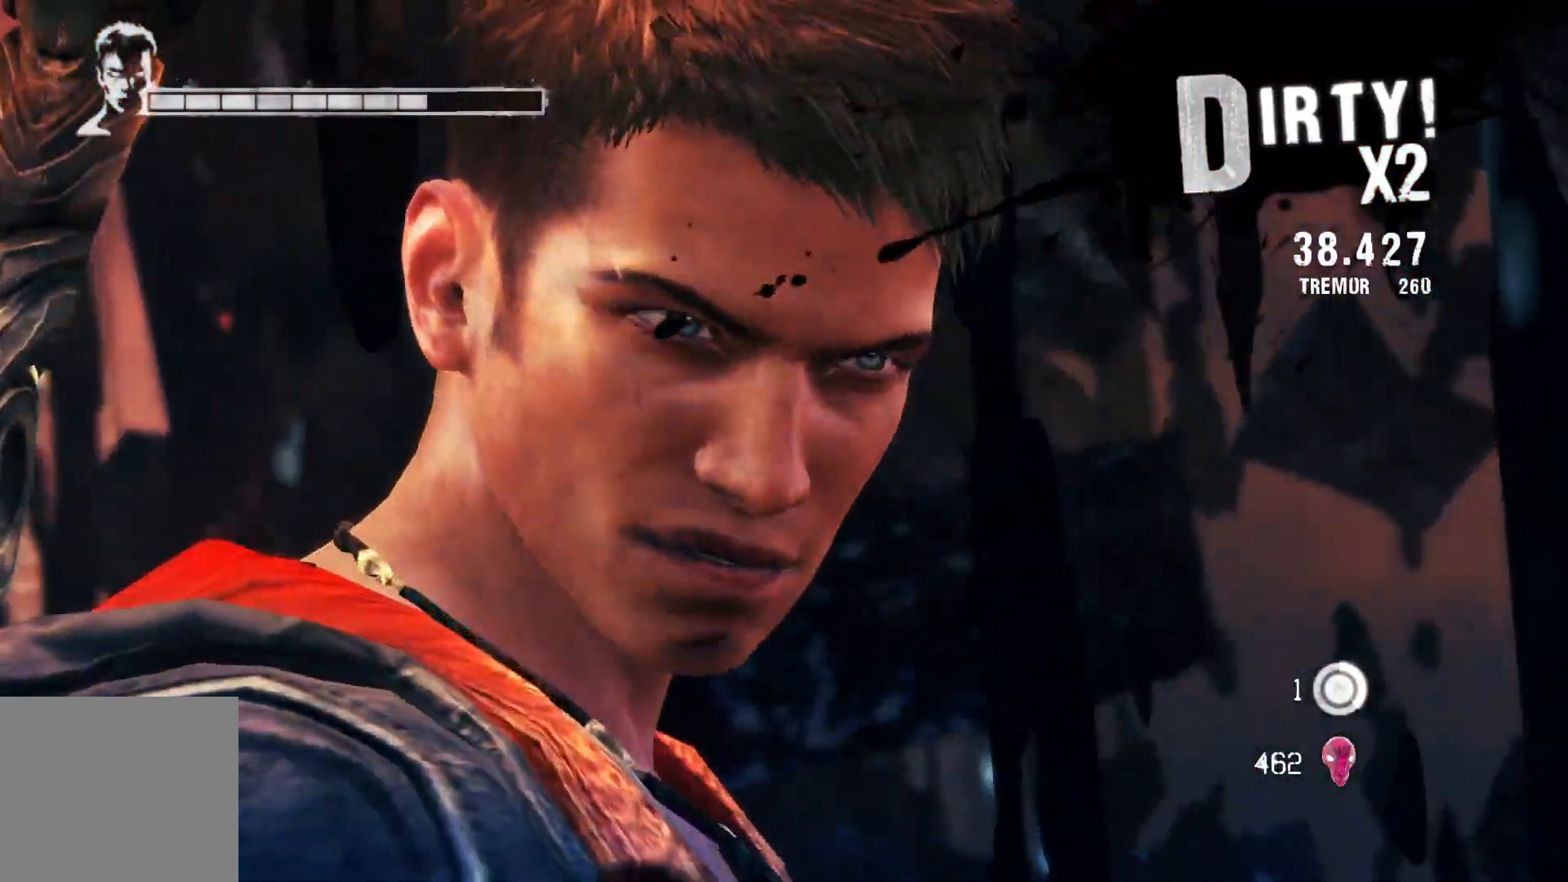
{"buttons": [], "left_stick": "center", "right_stick": "center", "events": []}
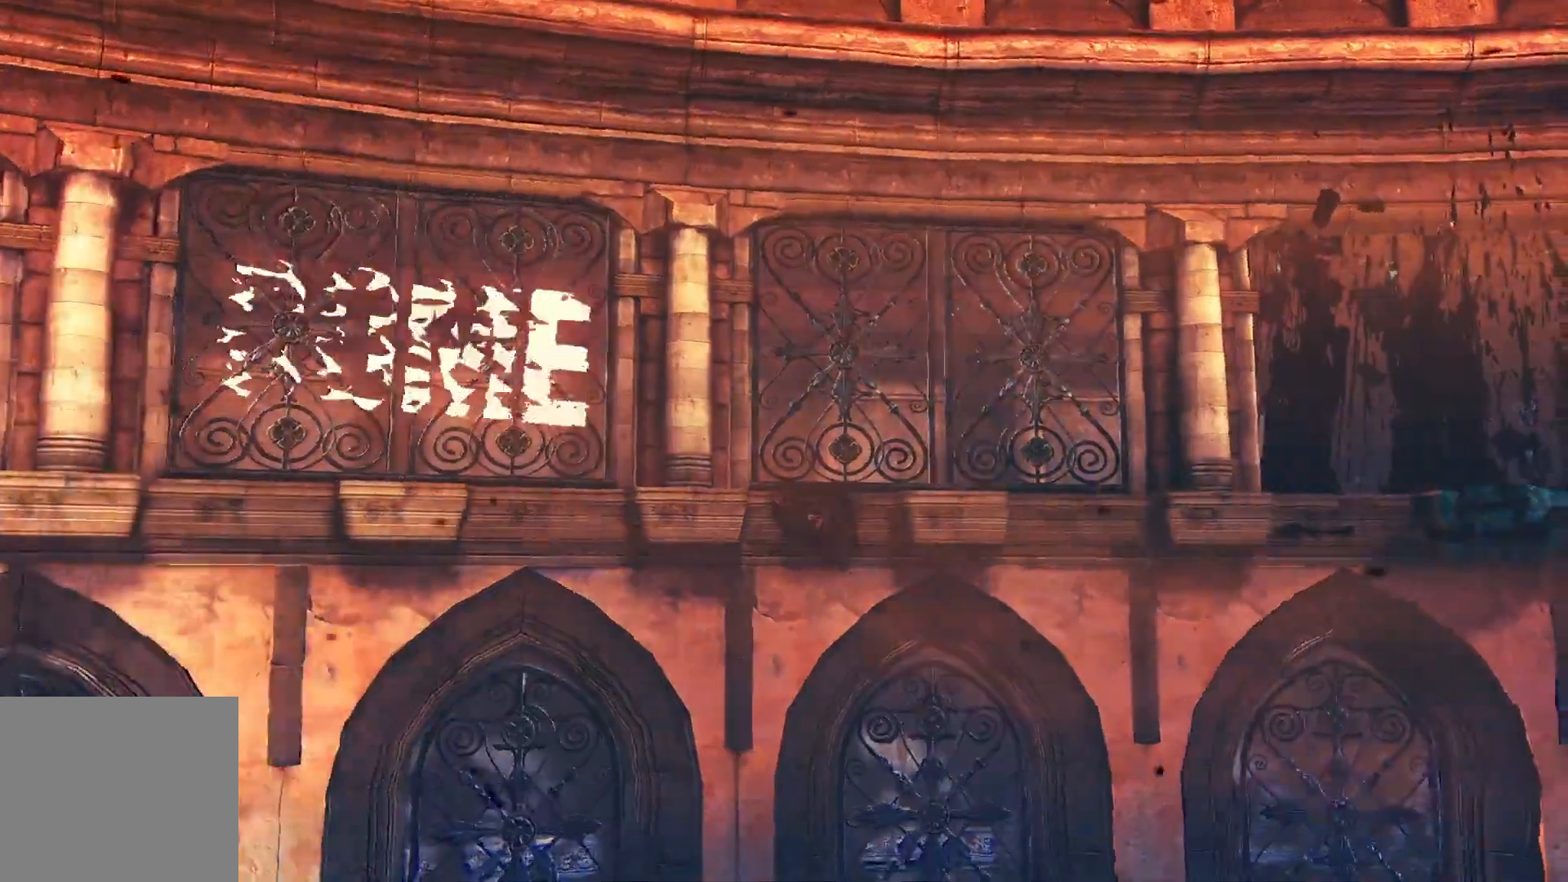
{"buttons": [], "left_stick": "center", "right_stick": "center", "events": []}
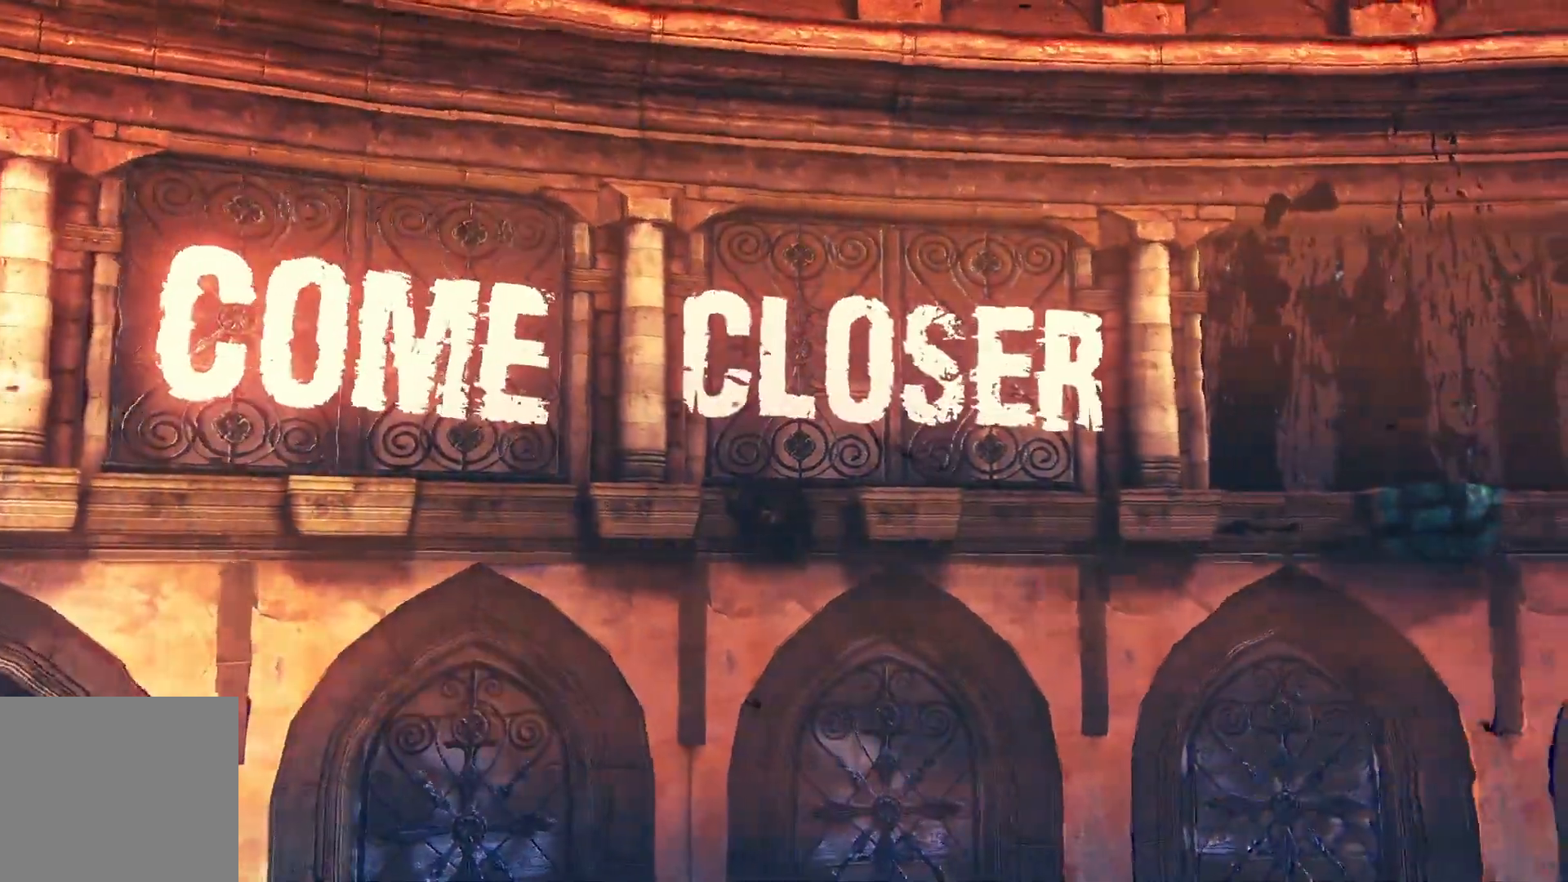
{"buttons": [], "left_stick": "center", "right_stick": "center", "events": []}
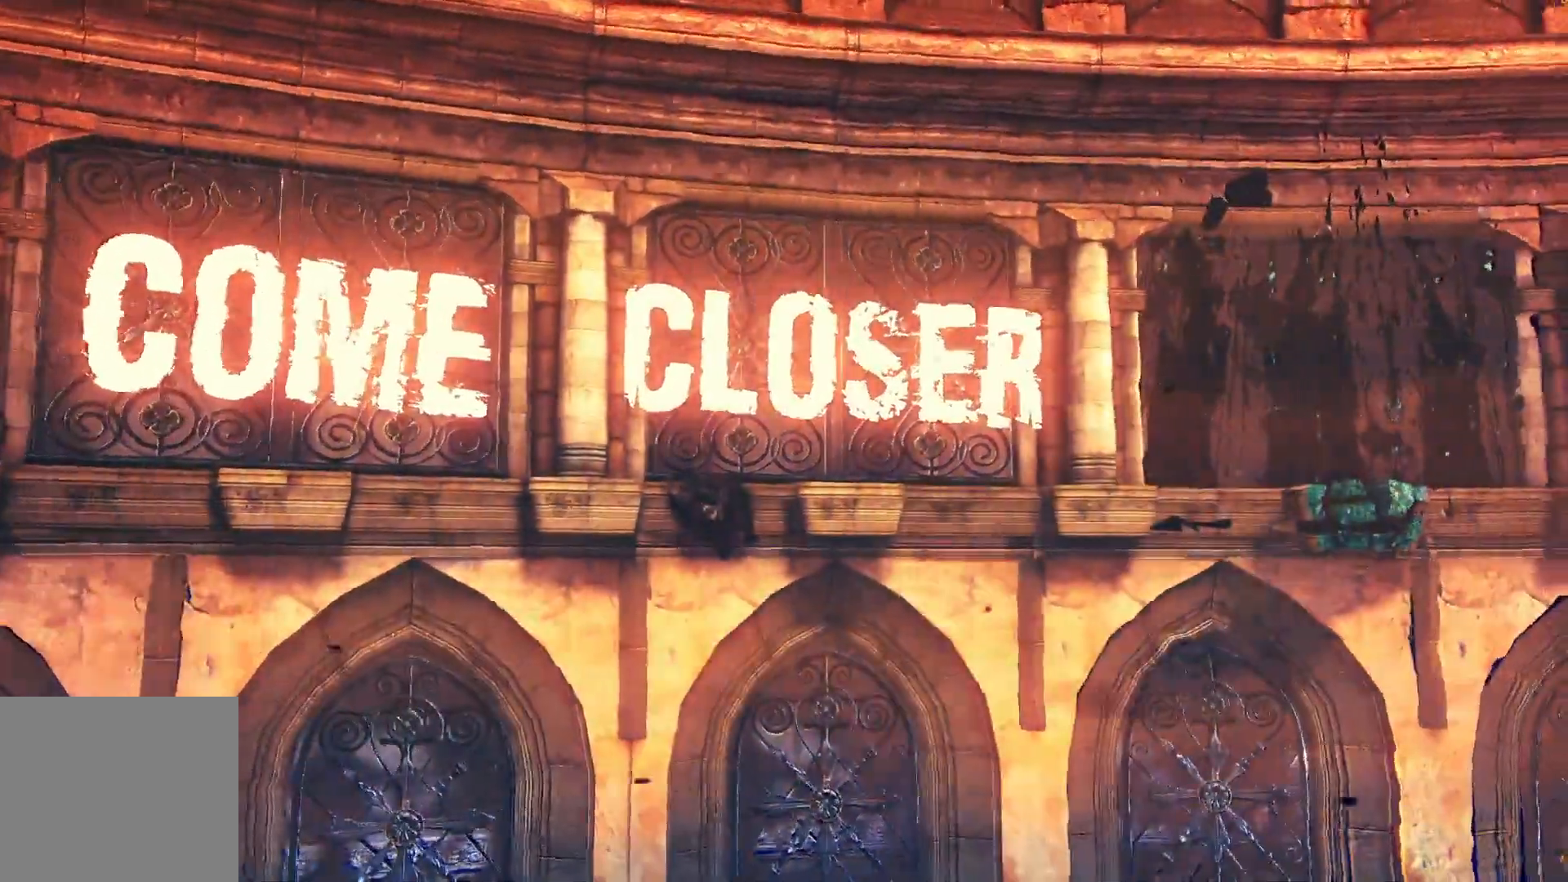
{"buttons": [], "left_stick": "center", "right_stick": "center", "events": []}
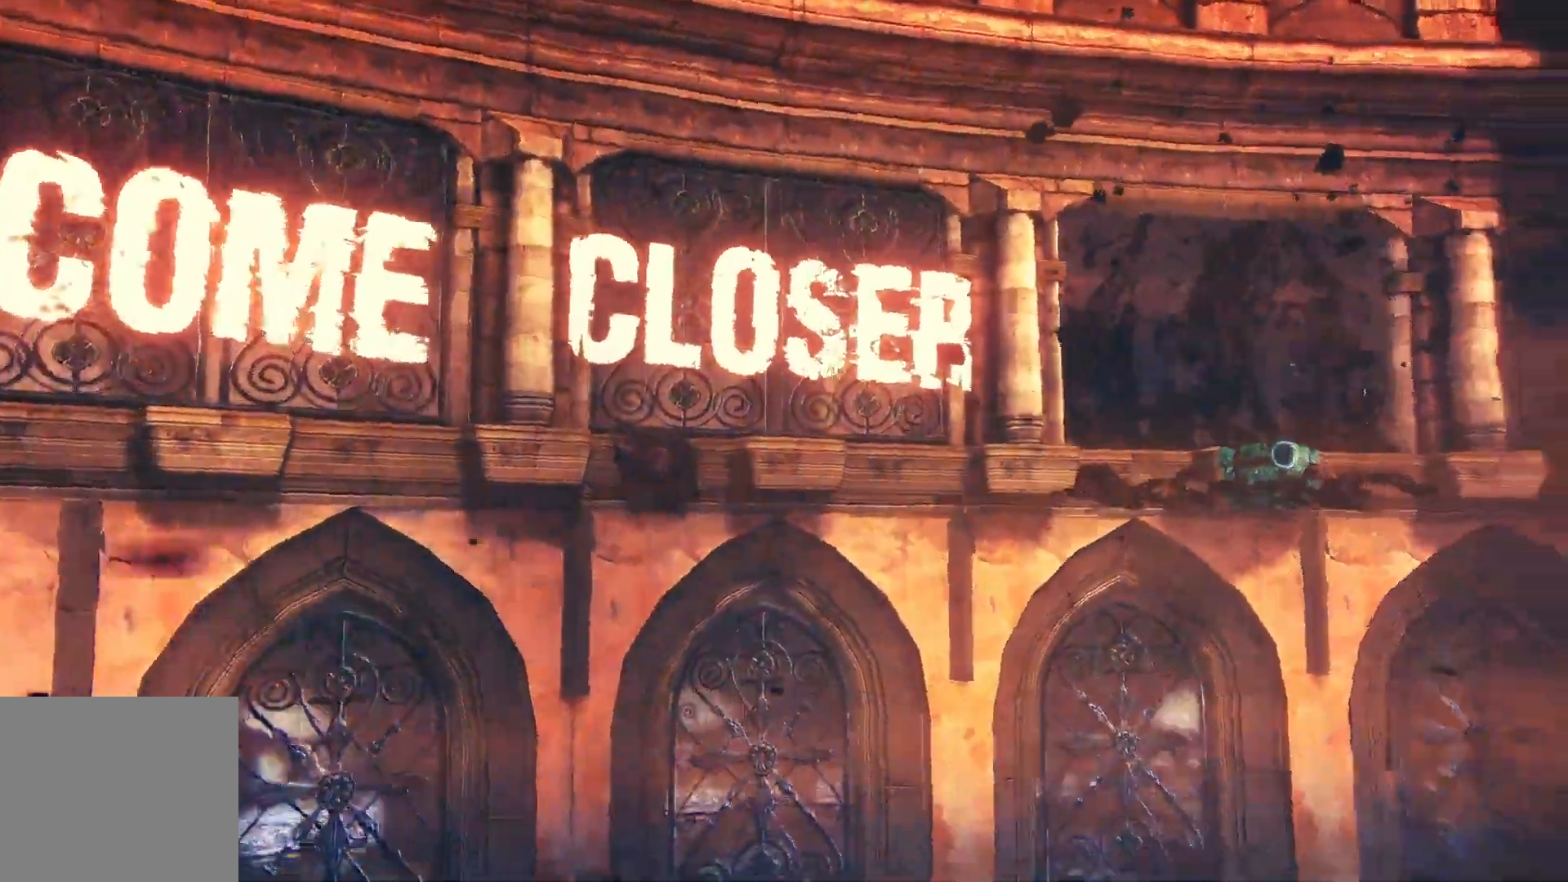
{"buttons": [], "left_stick": "center", "right_stick": "center", "events": []}
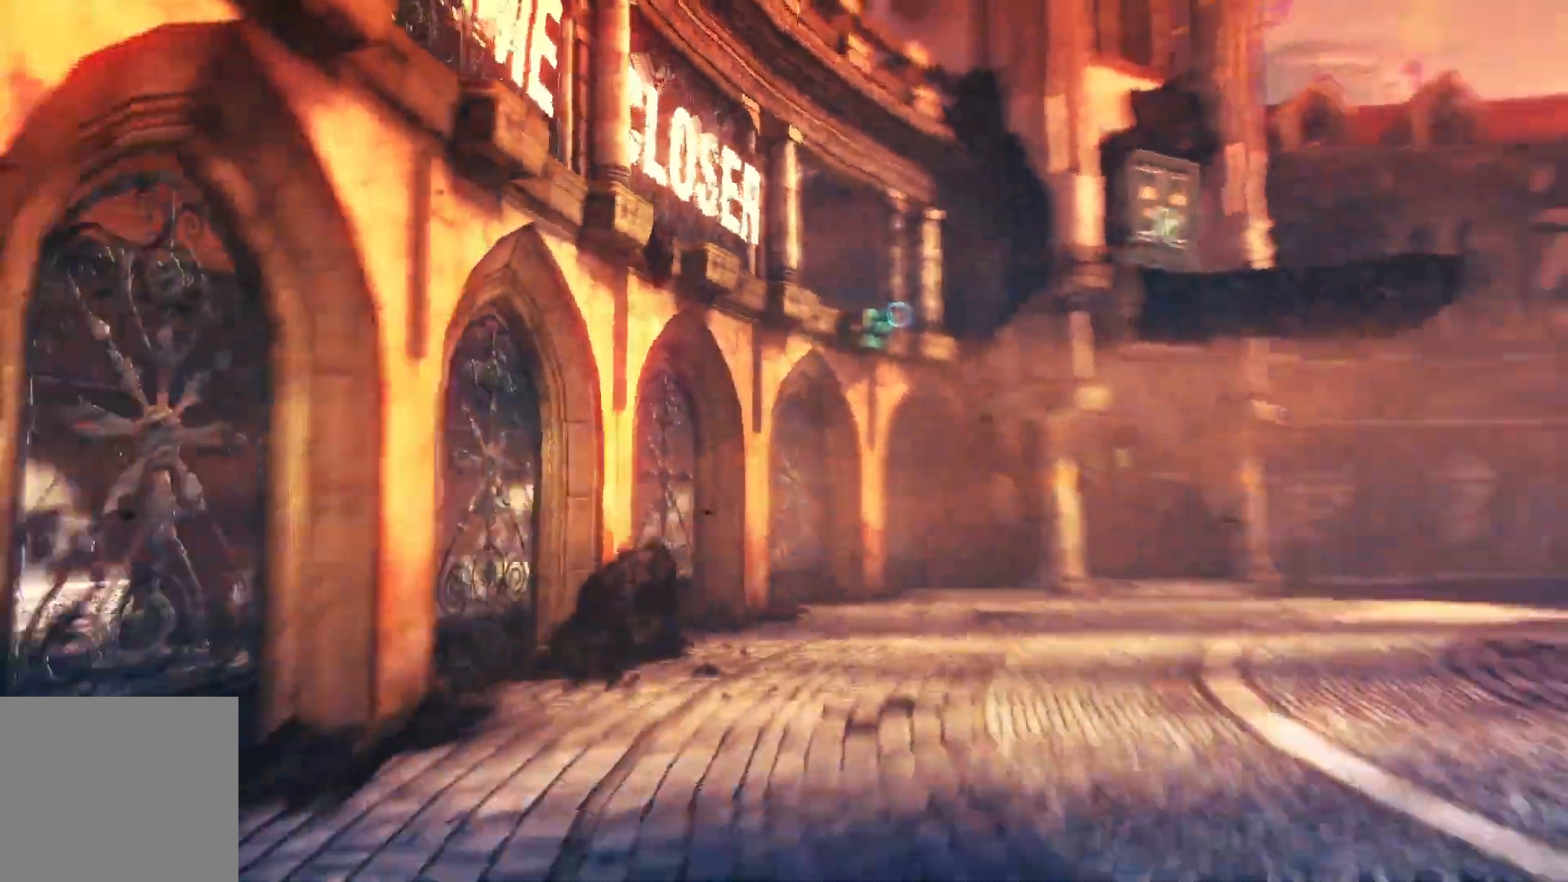
{"buttons": [], "left_stick": "center", "right_stick": "center", "events": []}
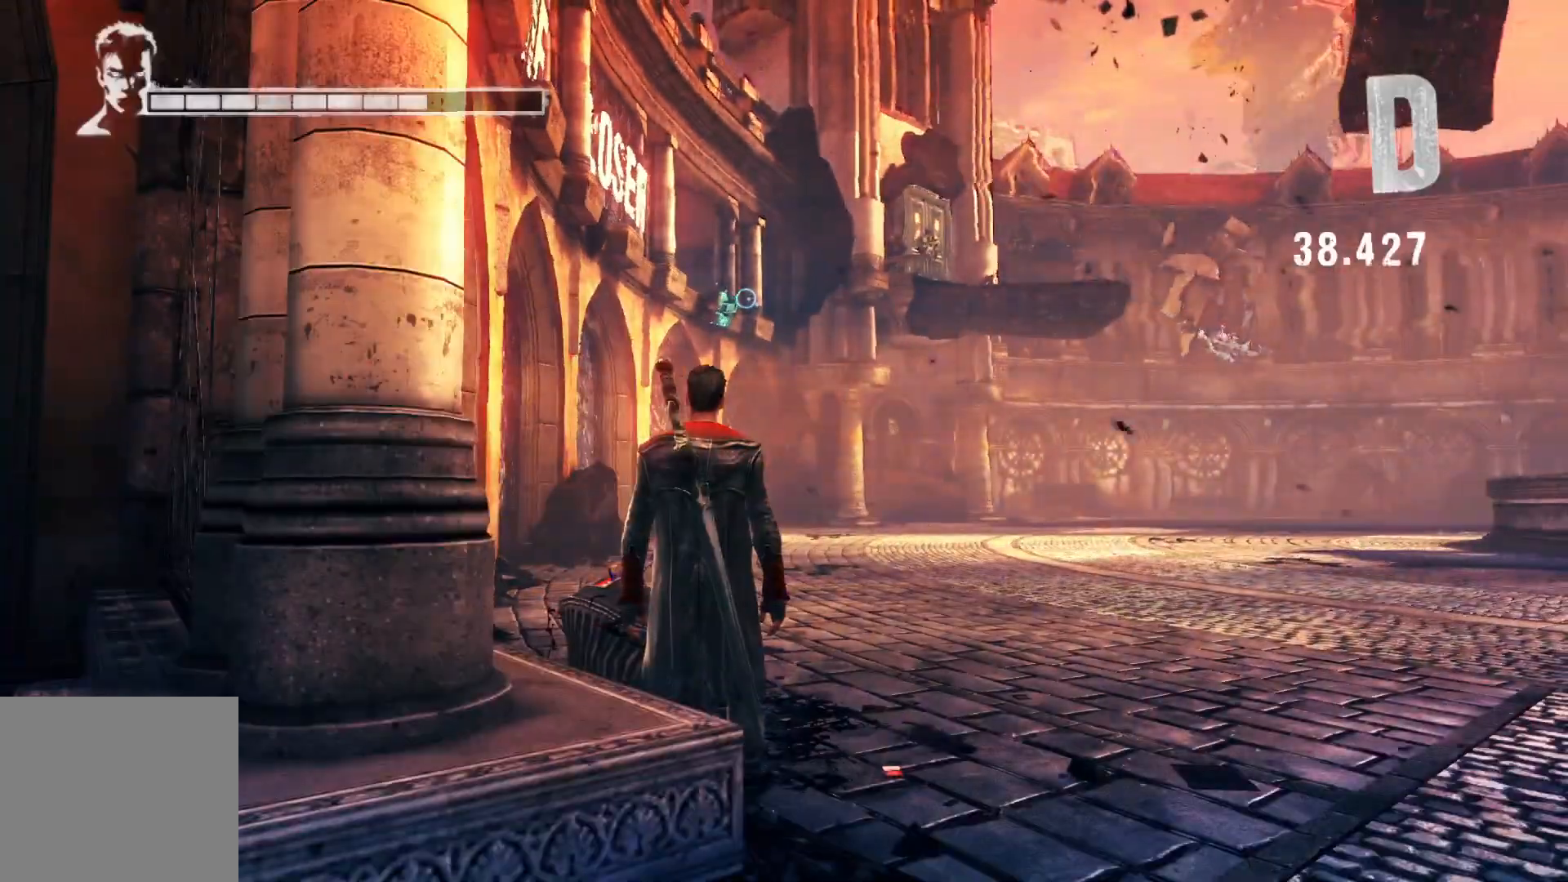
{"buttons": [], "left_stick": "up", "right_stick": "center", "events": [[17, "X", "down"], [150, "X", "up"], [417, "left_stick", "up"]]}
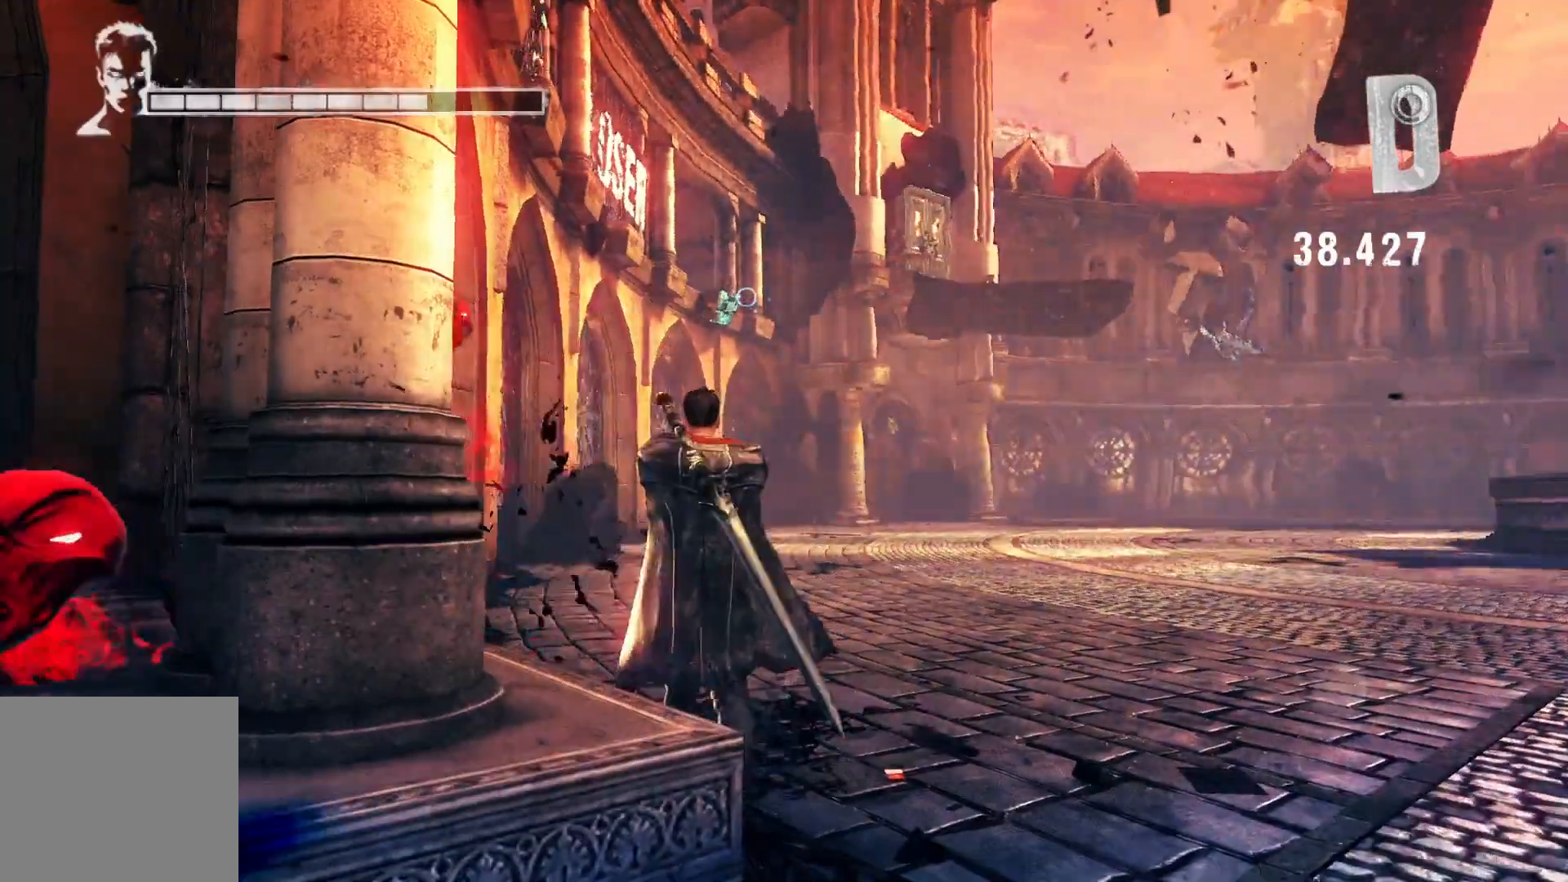
{"buttons": [], "left_stick": "up", "right_stick": "center", "events": []}
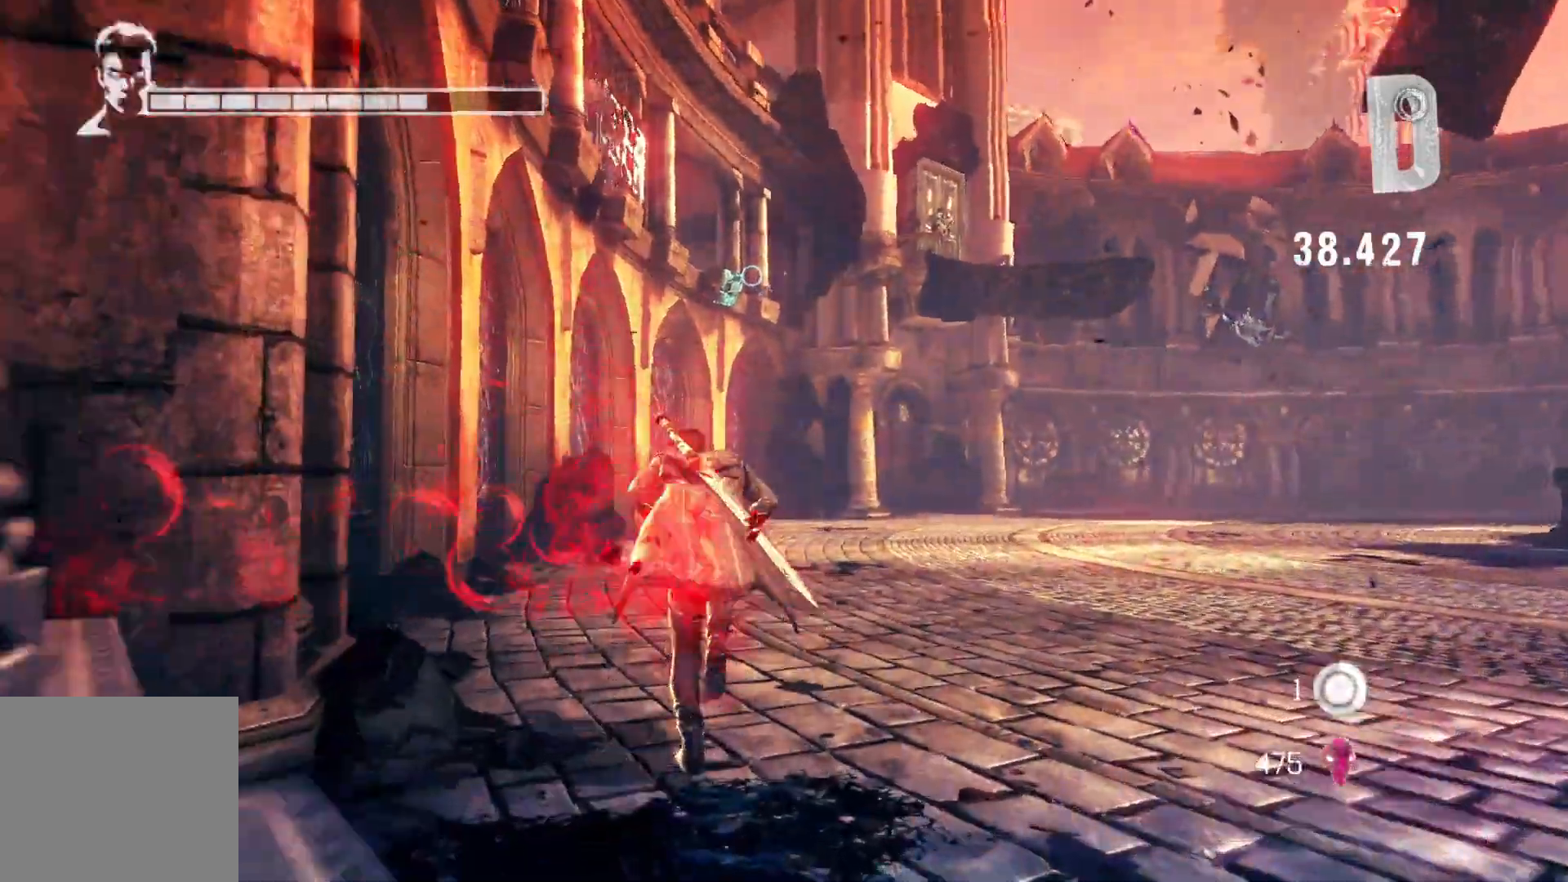
{"buttons": [], "left_stick": "up-right", "right_stick": "center", "events": [[500, "left_stick", "up-right"]]}
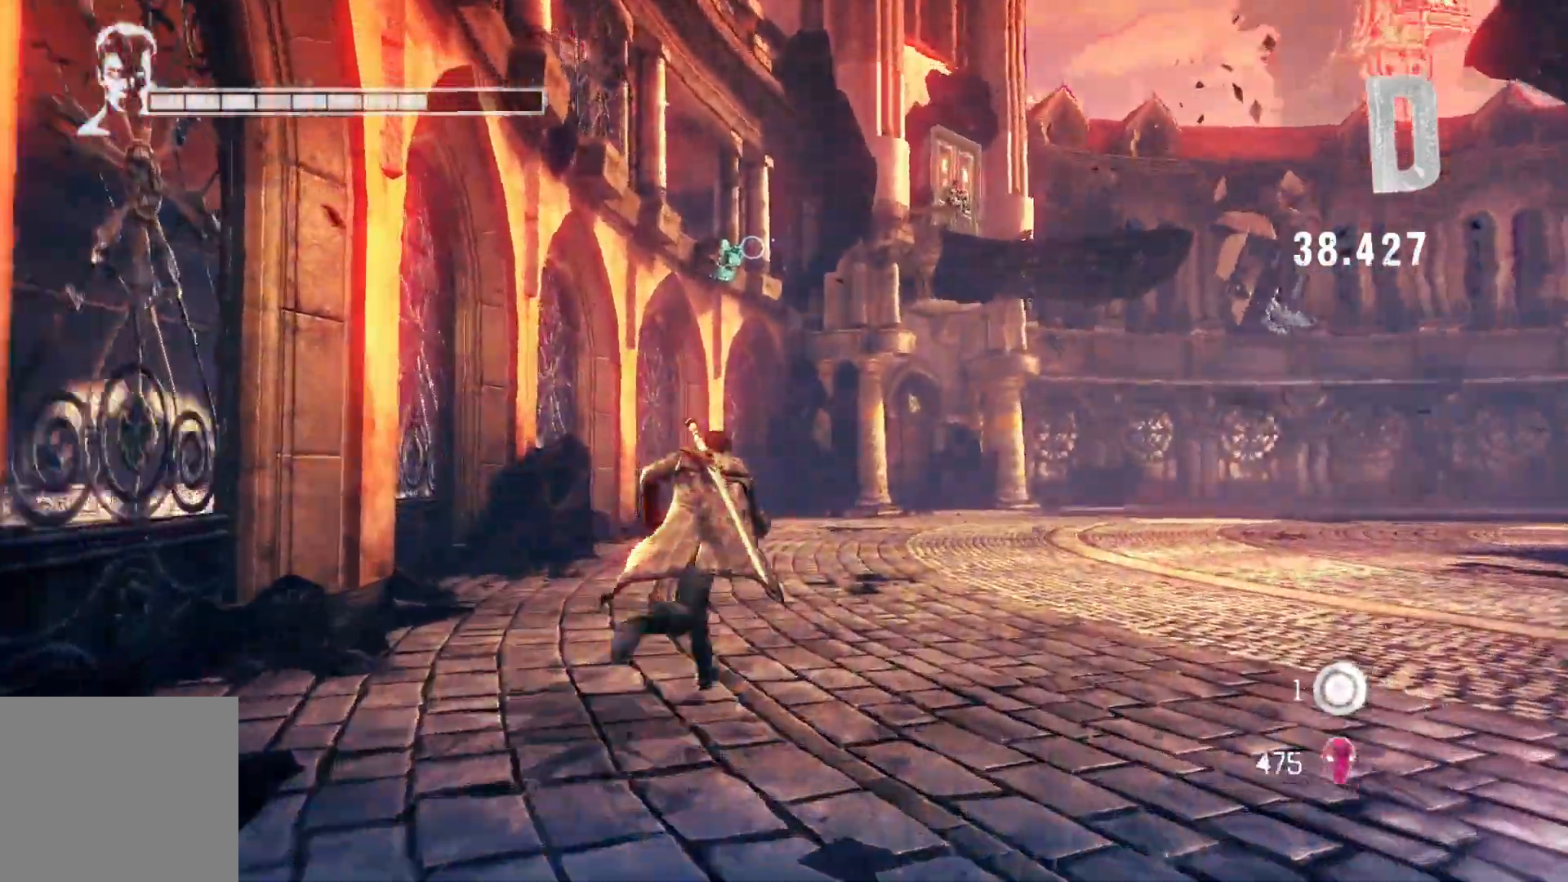
{"buttons": [], "left_stick": "up", "right_stick": "center", "events": [[133, "left_stick", "up"]]}